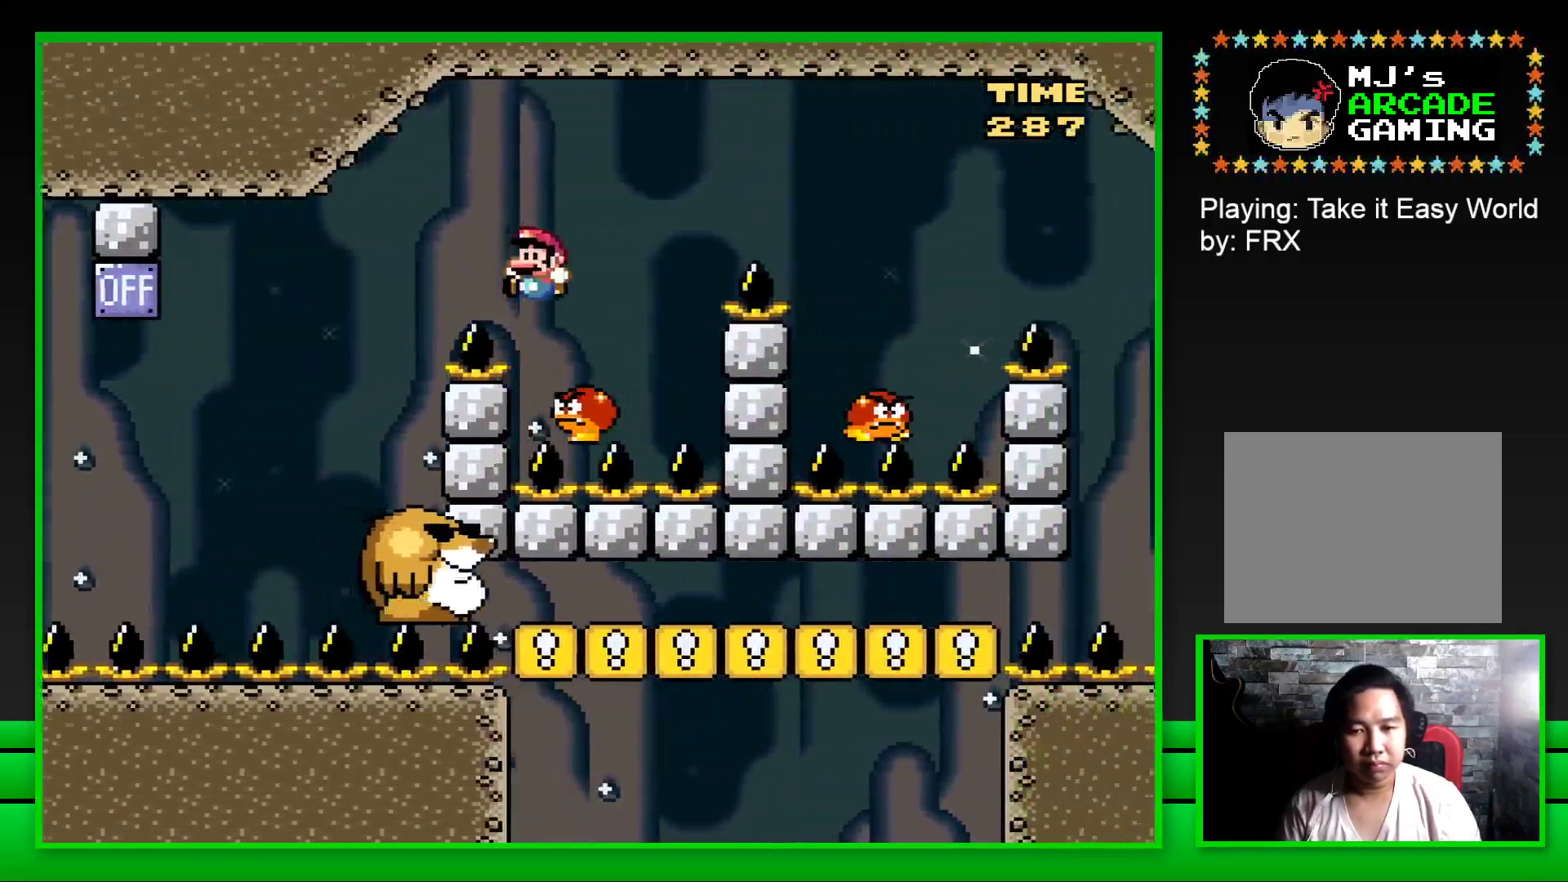
Gameplay with a controller (PlayStation layout); each line is a JSON object with the inputs held at the frame after it. "events" lists button and stick changes between this image and that frame as [ms after this image, input, new state], when the widget could be followed in between.
{"buttons": ["CROSS", "SQUARE", "DPAD_RIGHT"], "left_stick": "center", "right_stick": "center", "events": [[17, "CROSS", "down"], [17, "DPAD_LEFT", "up"], [67, "DPAD_RIGHT", "down"]]}
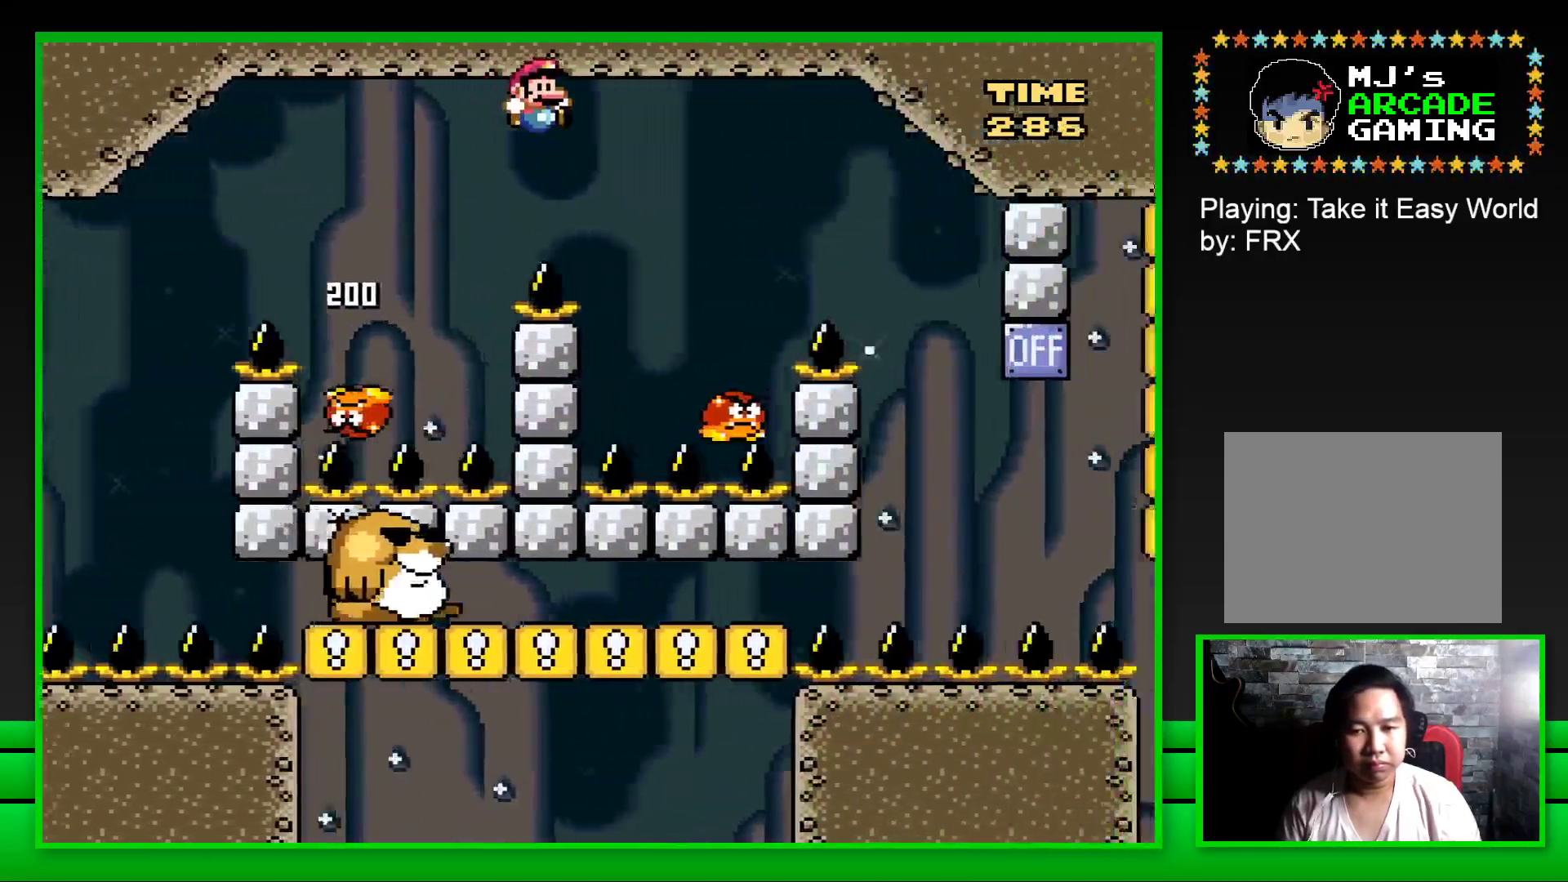
{"buttons": ["CROSS", "SQUARE", "DPAD_RIGHT"], "left_stick": "center", "right_stick": "center", "events": [[133, "DPAD_RIGHT", "up"], [183, "DPAD_LEFT", "down"], [267, "DPAD_LEFT", "up"], [267, "DPAD_UP", "down"], [283, "DPAD_UP", "up"], [317, "DPAD_RIGHT", "down"]]}
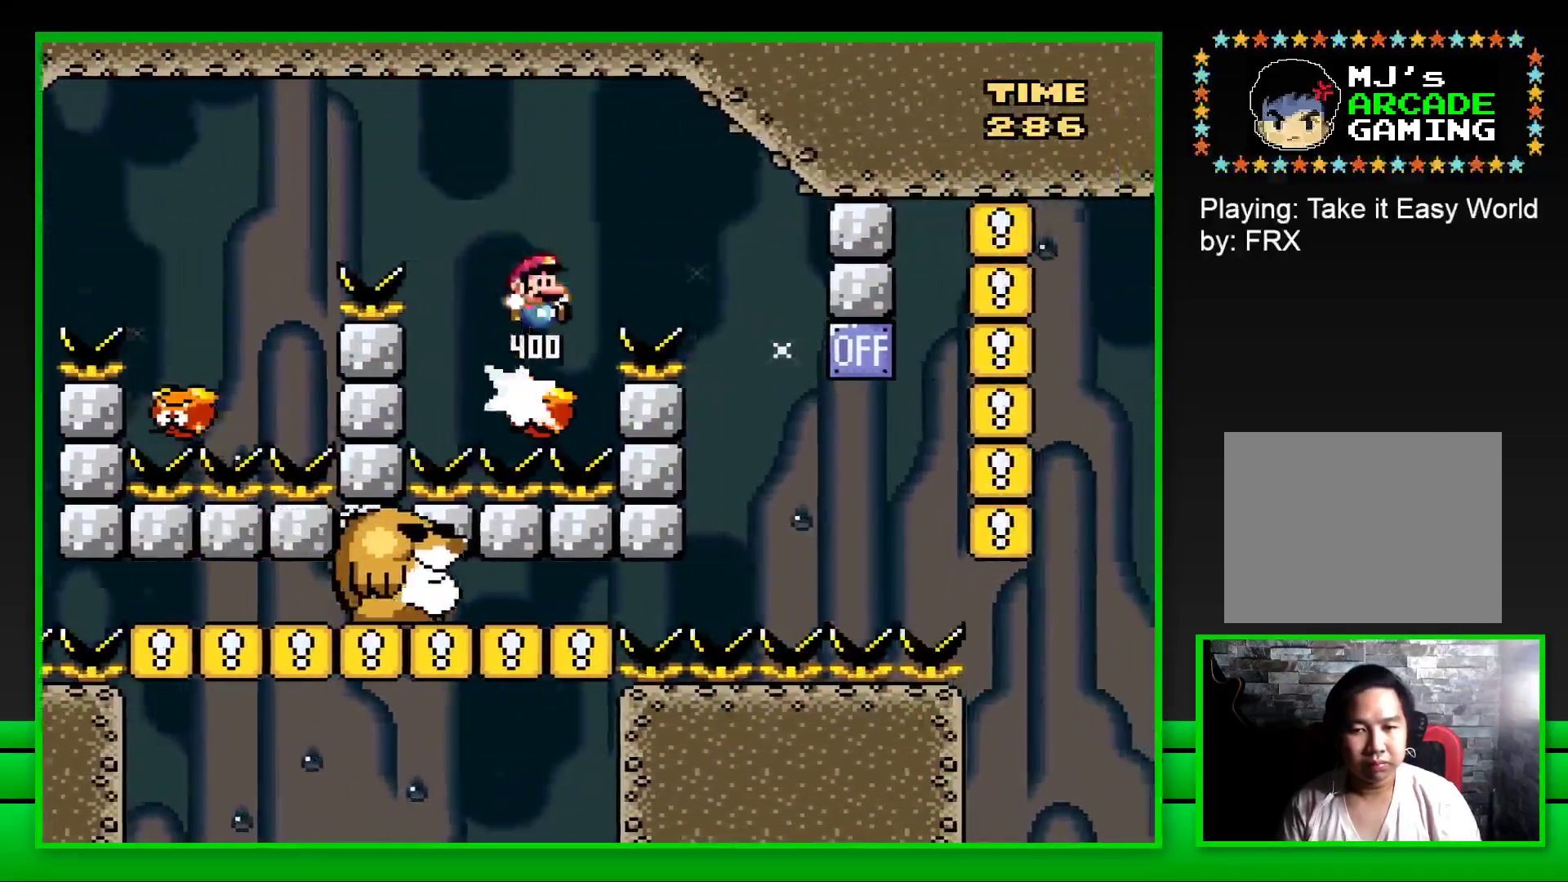
{"buttons": ["CROSS", "SQUARE", "DPAD_LEFT"], "left_stick": "center", "right_stick": "center", "events": [[367, "DPAD_RIGHT", "up"], [433, "DPAD_LEFT", "down"]]}
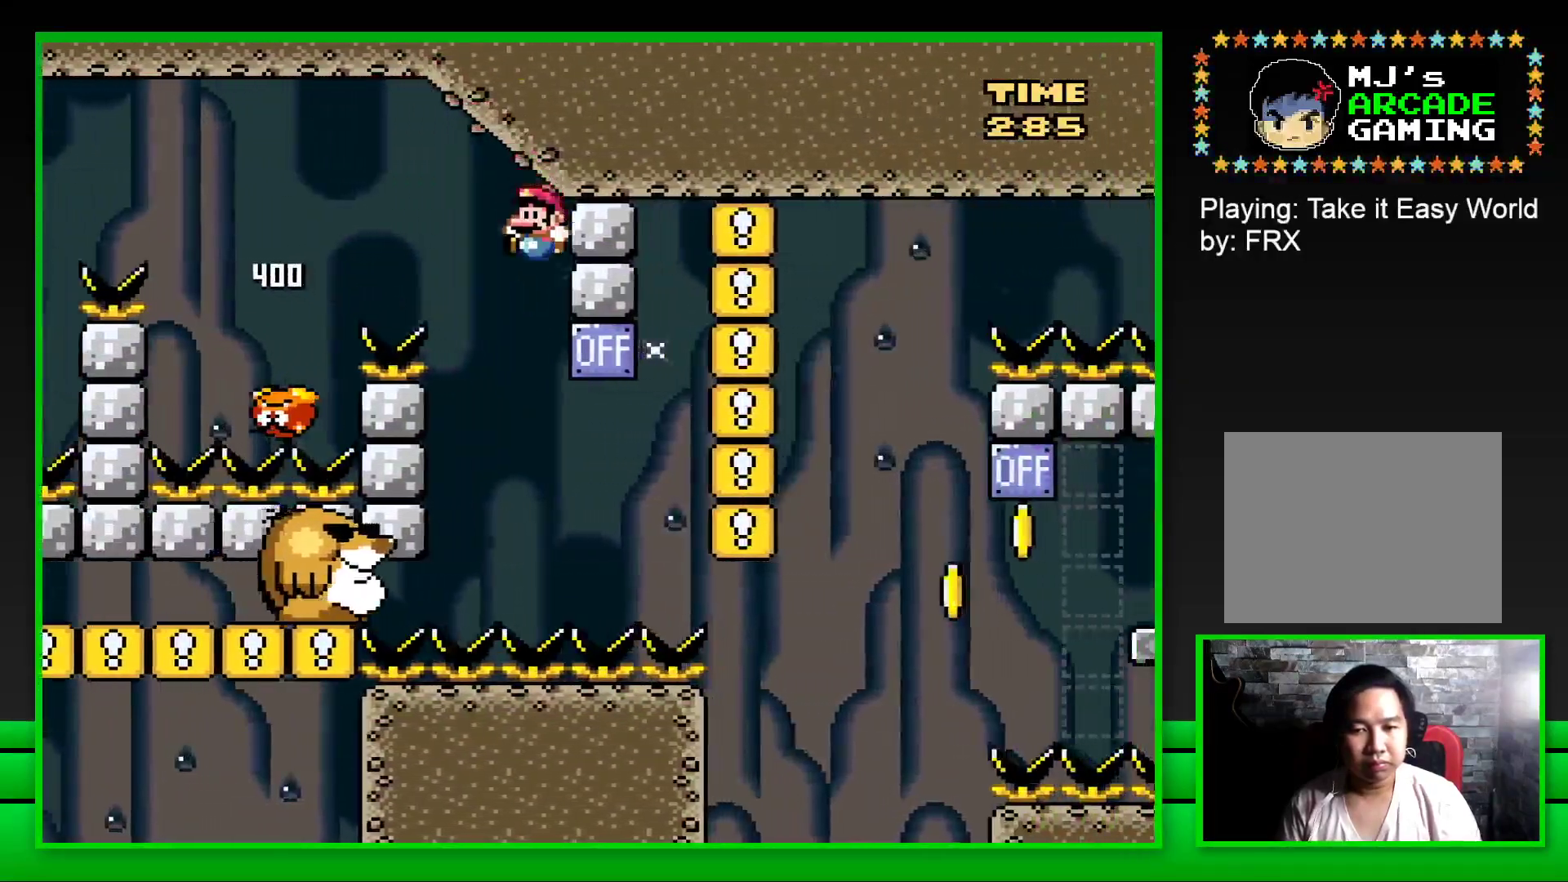
{"buttons": ["SQUARE", "DPAD_RIGHT"], "left_stick": "center", "right_stick": "center", "events": [[217, "CROSS", "up"], [233, "DPAD_LEFT", "up"], [233, "DPAD_UP", "down"], [267, "DPAD_UP", "up"], [433, "DPAD_RIGHT", "down"]]}
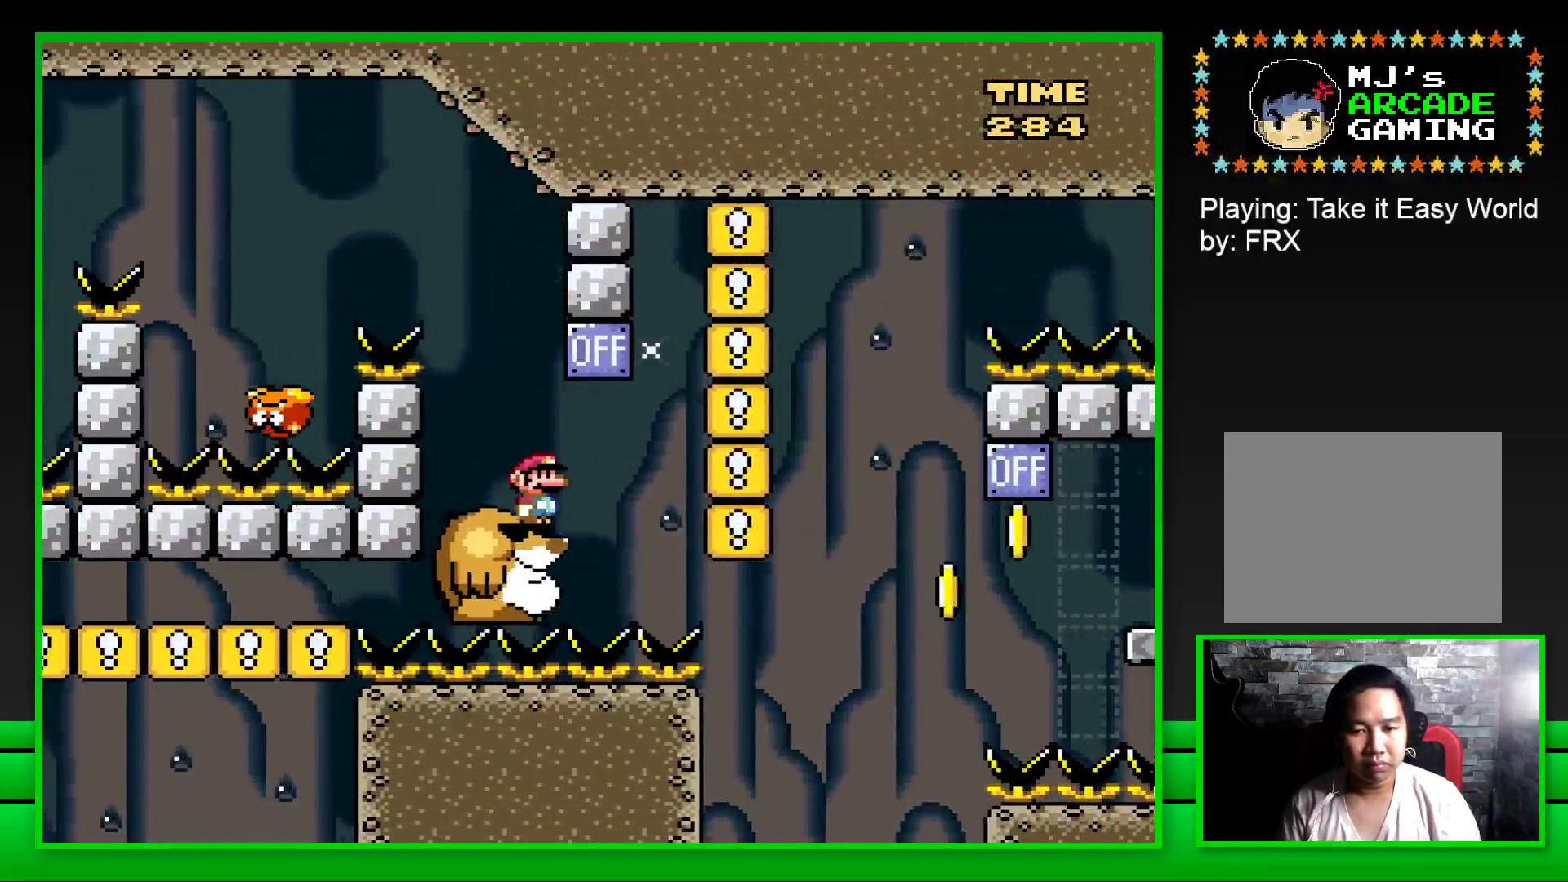
{"buttons": ["SQUARE", "DPAD_RIGHT"], "left_stick": "center", "right_stick": "center", "events": [[50, "CROSS", "down"], [133, "DPAD_RIGHT", "up"], [183, "CROSS", "up"], [267, "DPAD_LEFT", "down"], [367, "DPAD_LEFT", "up"], [433, "DPAD_RIGHT", "down"]]}
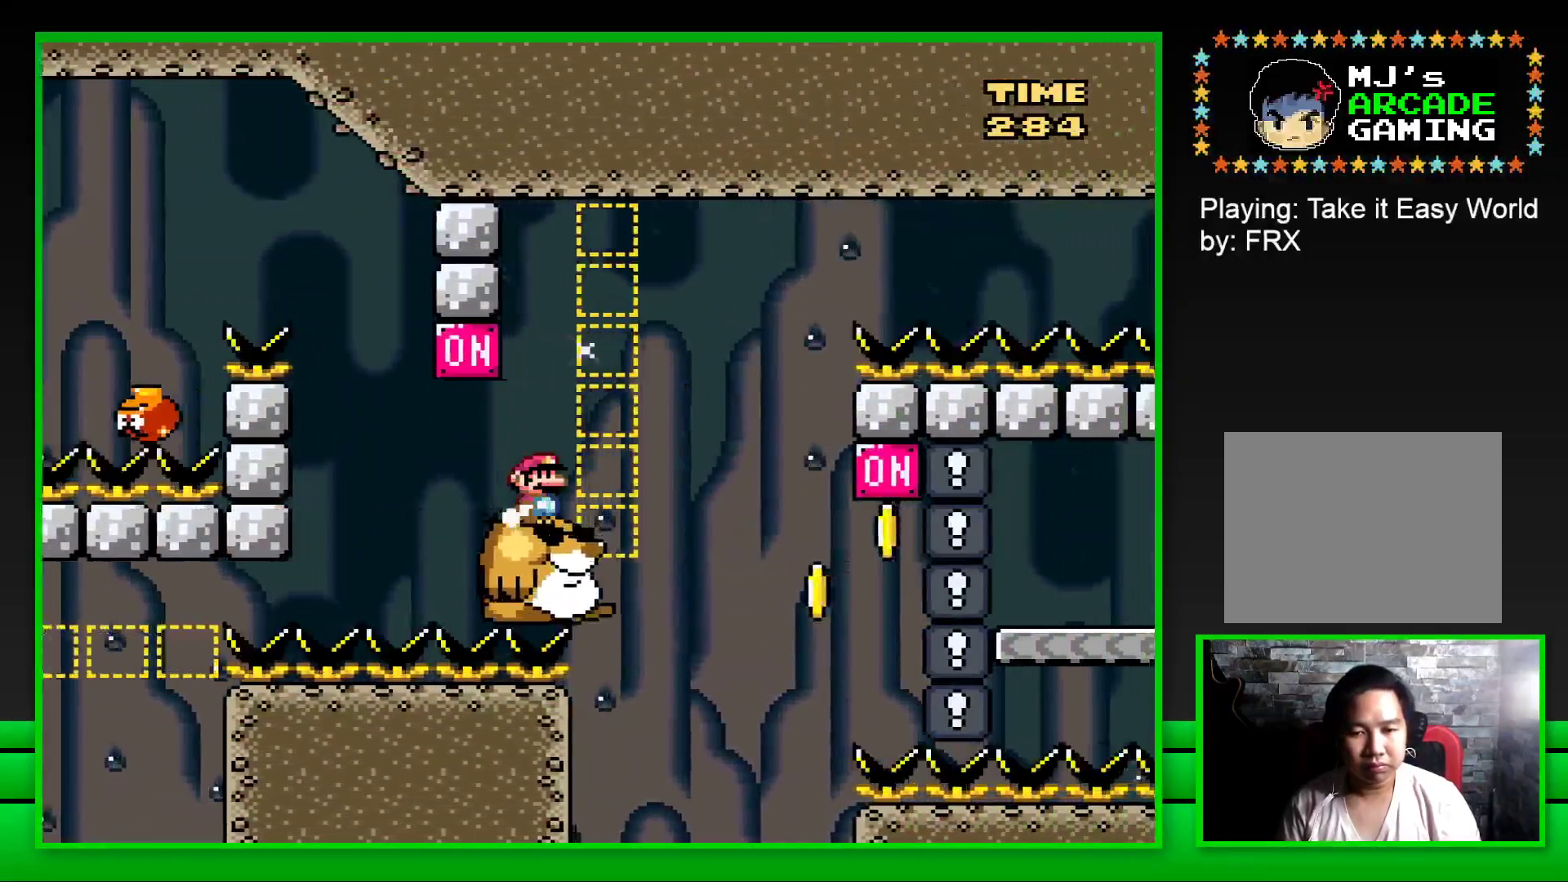
{"buttons": ["SQUARE"], "left_stick": "center", "right_stick": "center", "events": [[33, "DPAD_RIGHT", "up"]]}
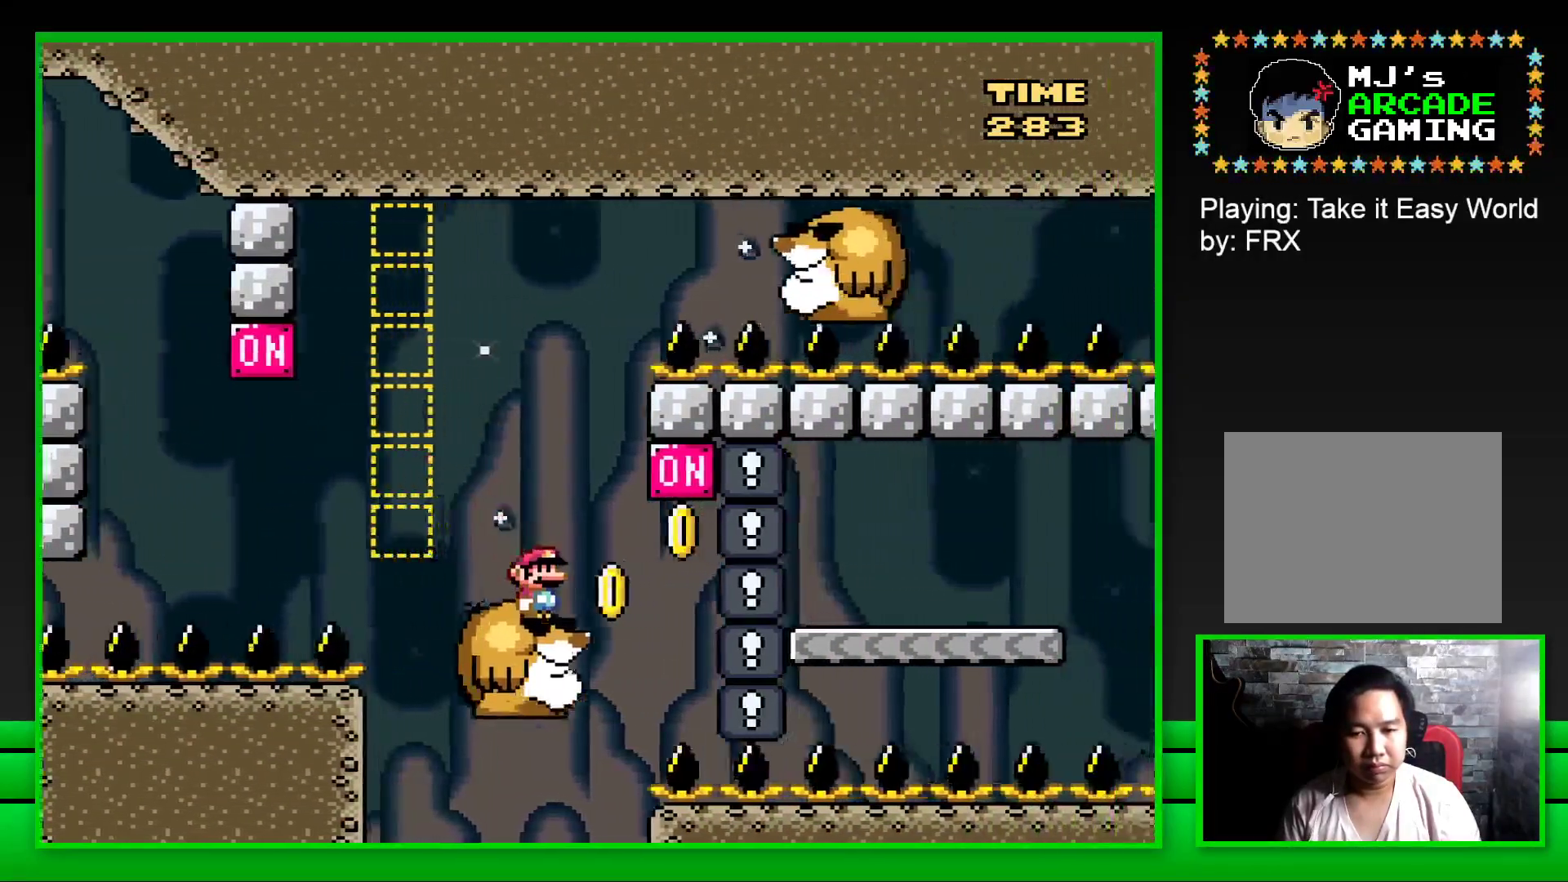
{"buttons": ["SQUARE", "DPAD_RIGHT"], "left_stick": "center", "right_stick": "center", "events": [[150, "CROSS", "down"], [150, "DPAD_RIGHT", "down"], [450, "CROSS", "up"]]}
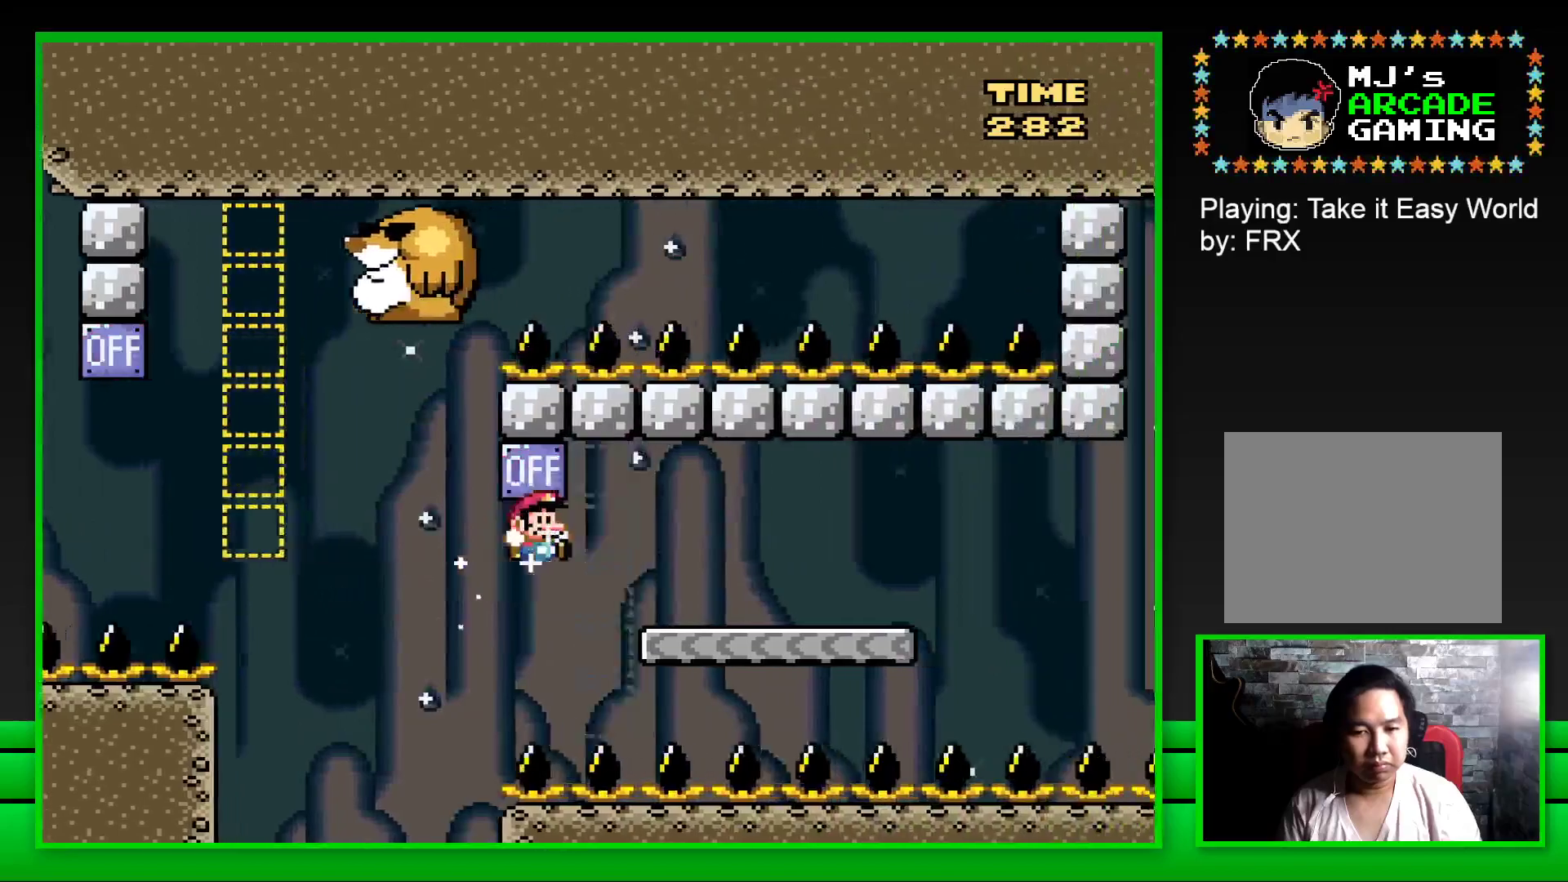
{"buttons": ["SQUARE", "DPAD_LEFT"], "left_stick": "center", "right_stick": "center", "events": [[283, "DPAD_RIGHT", "up"], [383, "DPAD_LEFT", "down"]]}
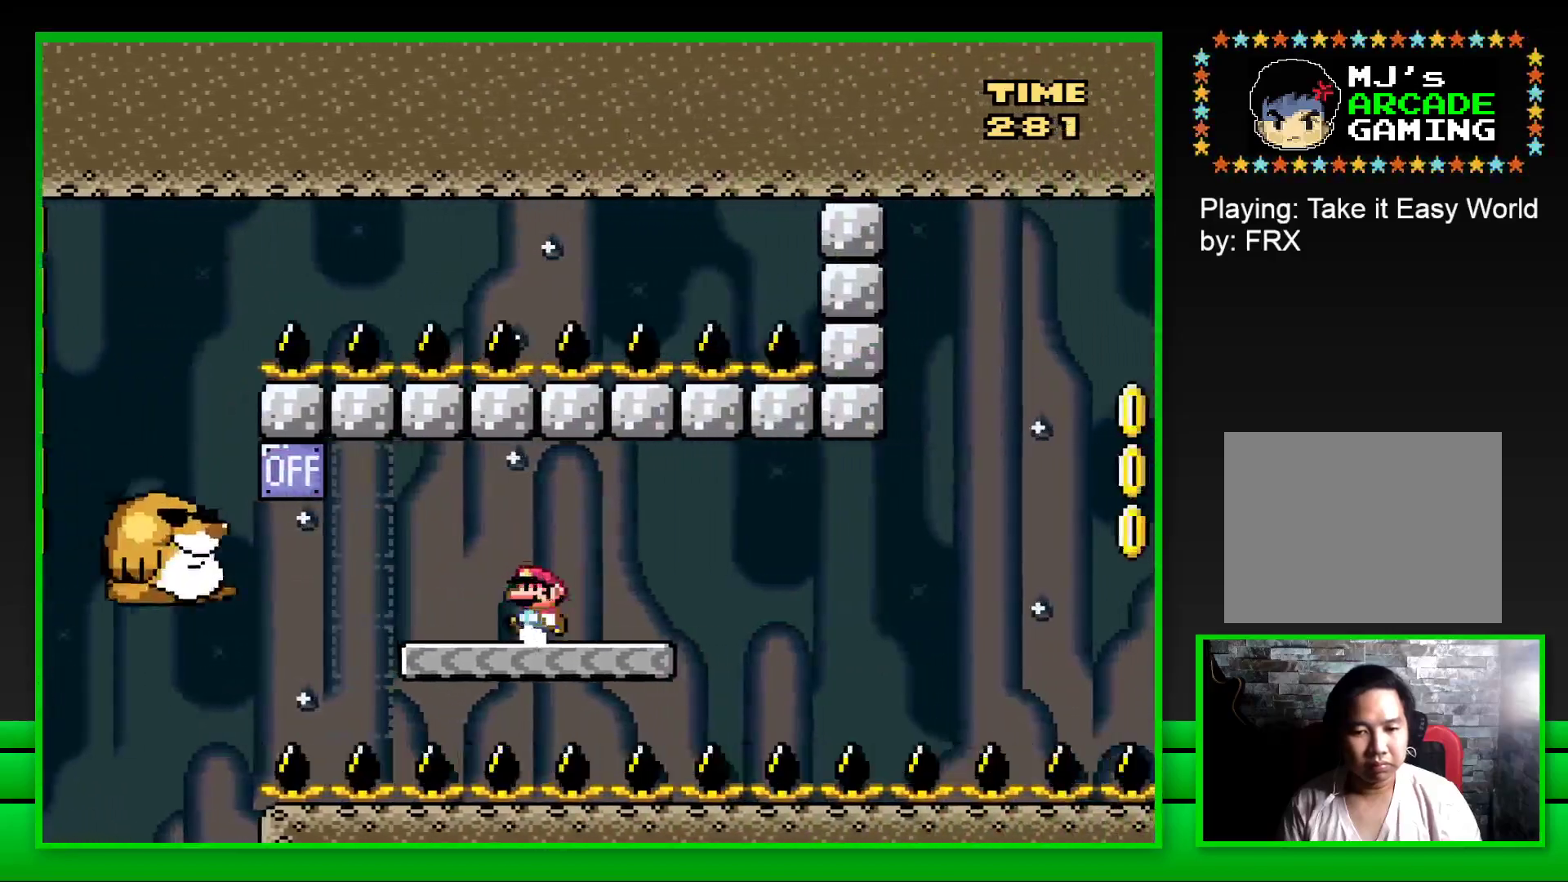
{"buttons": ["SQUARE"], "left_stick": "center", "right_stick": "center", "events": [[17, "CROSS", "down"], [183, "CROSS", "up"], [183, "DPAD_LEFT", "up"], [300, "DPAD_RIGHT", "down"], [400, "DPAD_RIGHT", "up"]]}
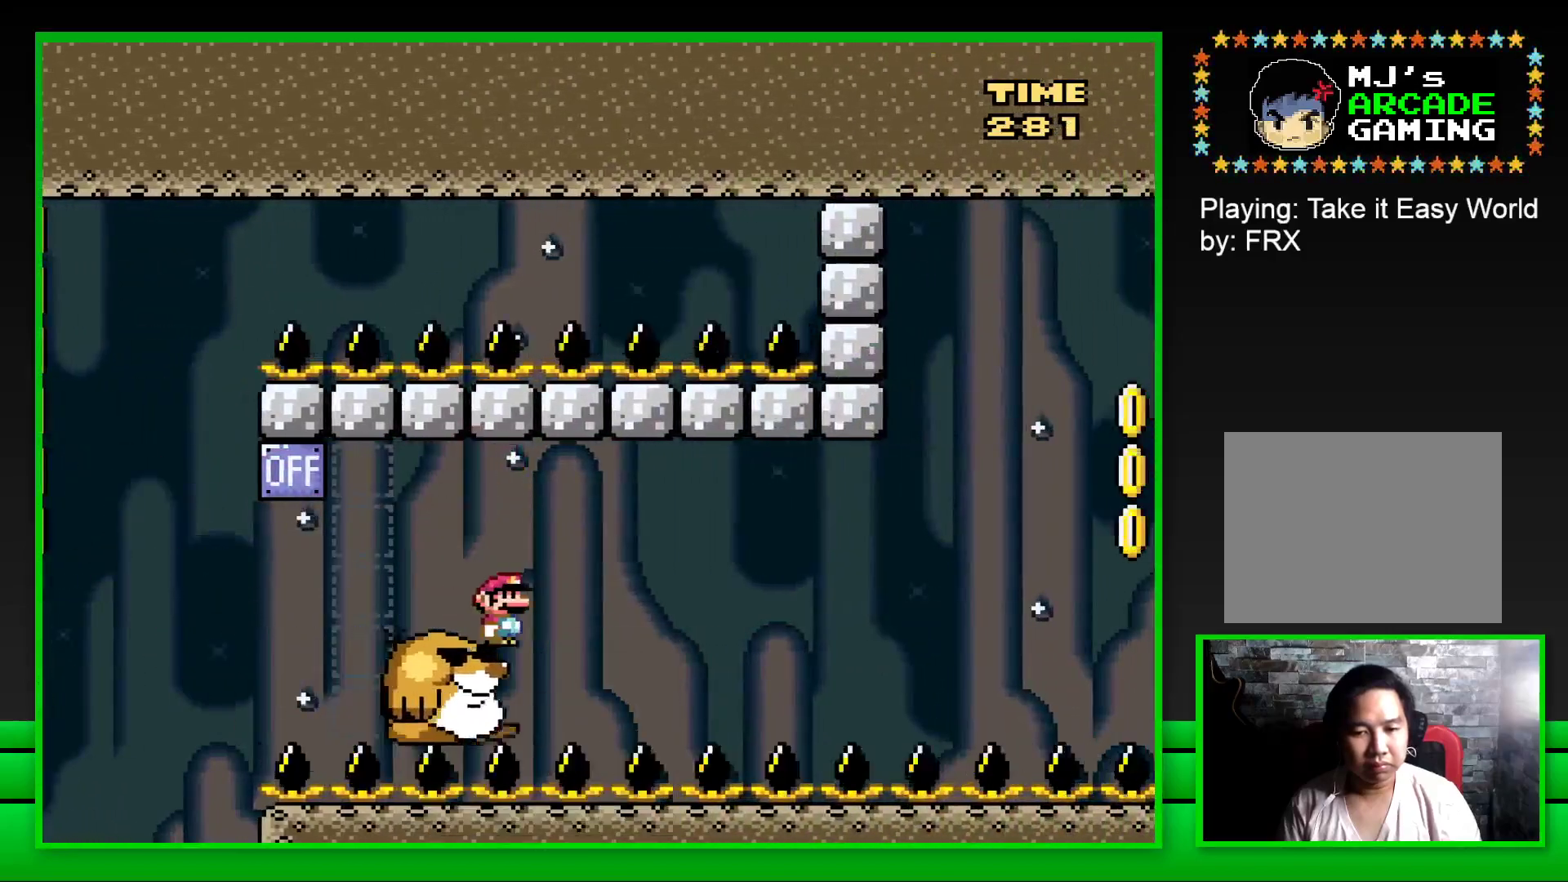
{"buttons": ["SQUARE"], "left_stick": "center", "right_stick": "center", "events": []}
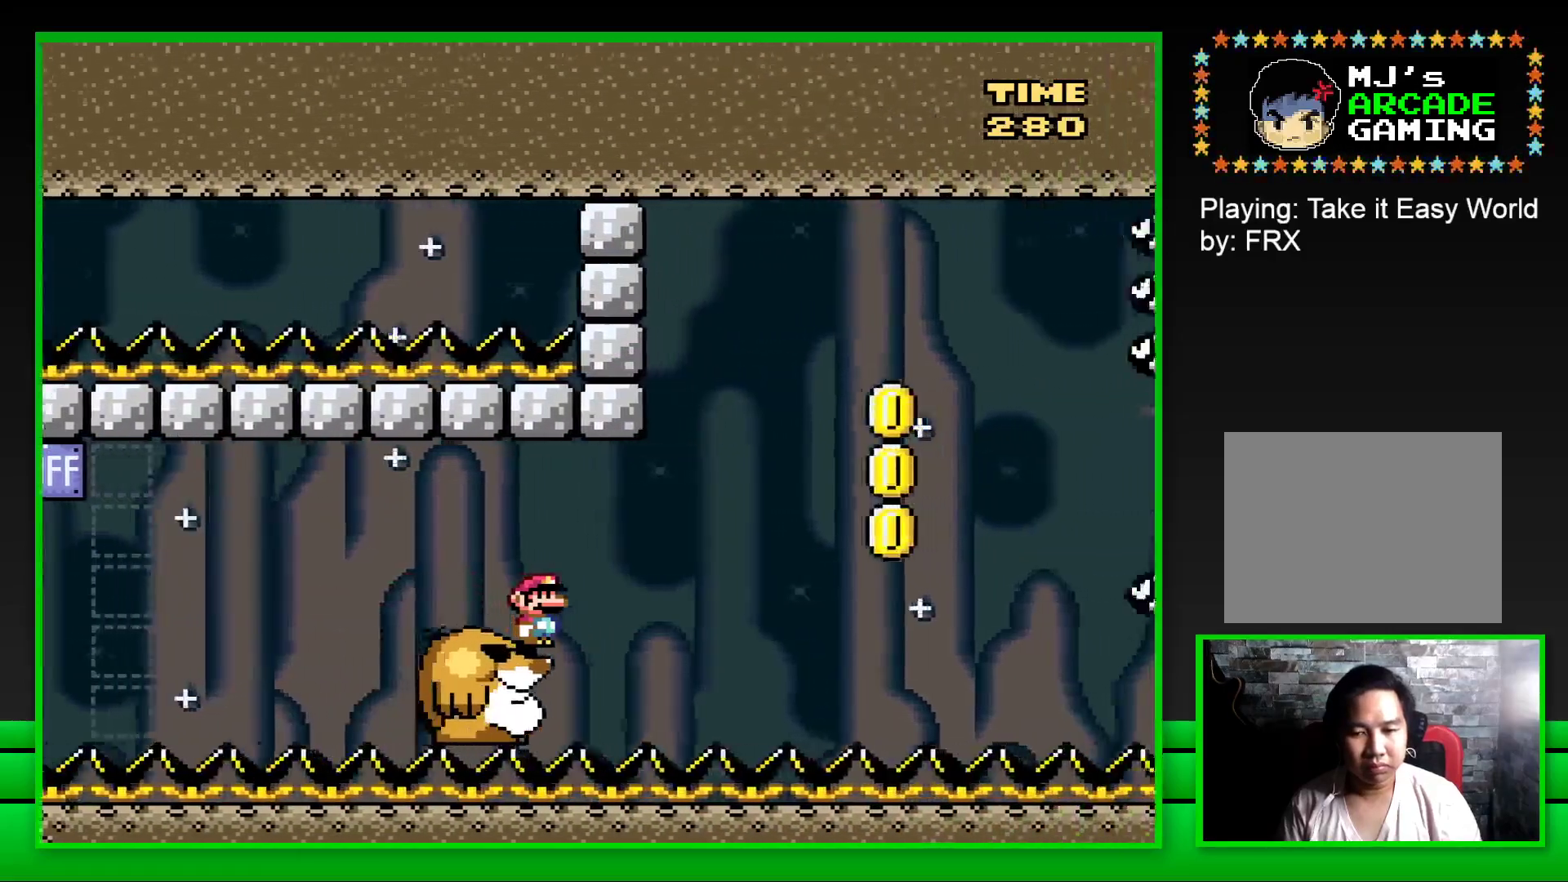
{"buttons": ["CROSS", "SQUARE", "DPAD_RIGHT"], "left_stick": "center", "right_stick": "center", "events": [[333, "DPAD_RIGHT", "down"], [383, "CROSS", "down"]]}
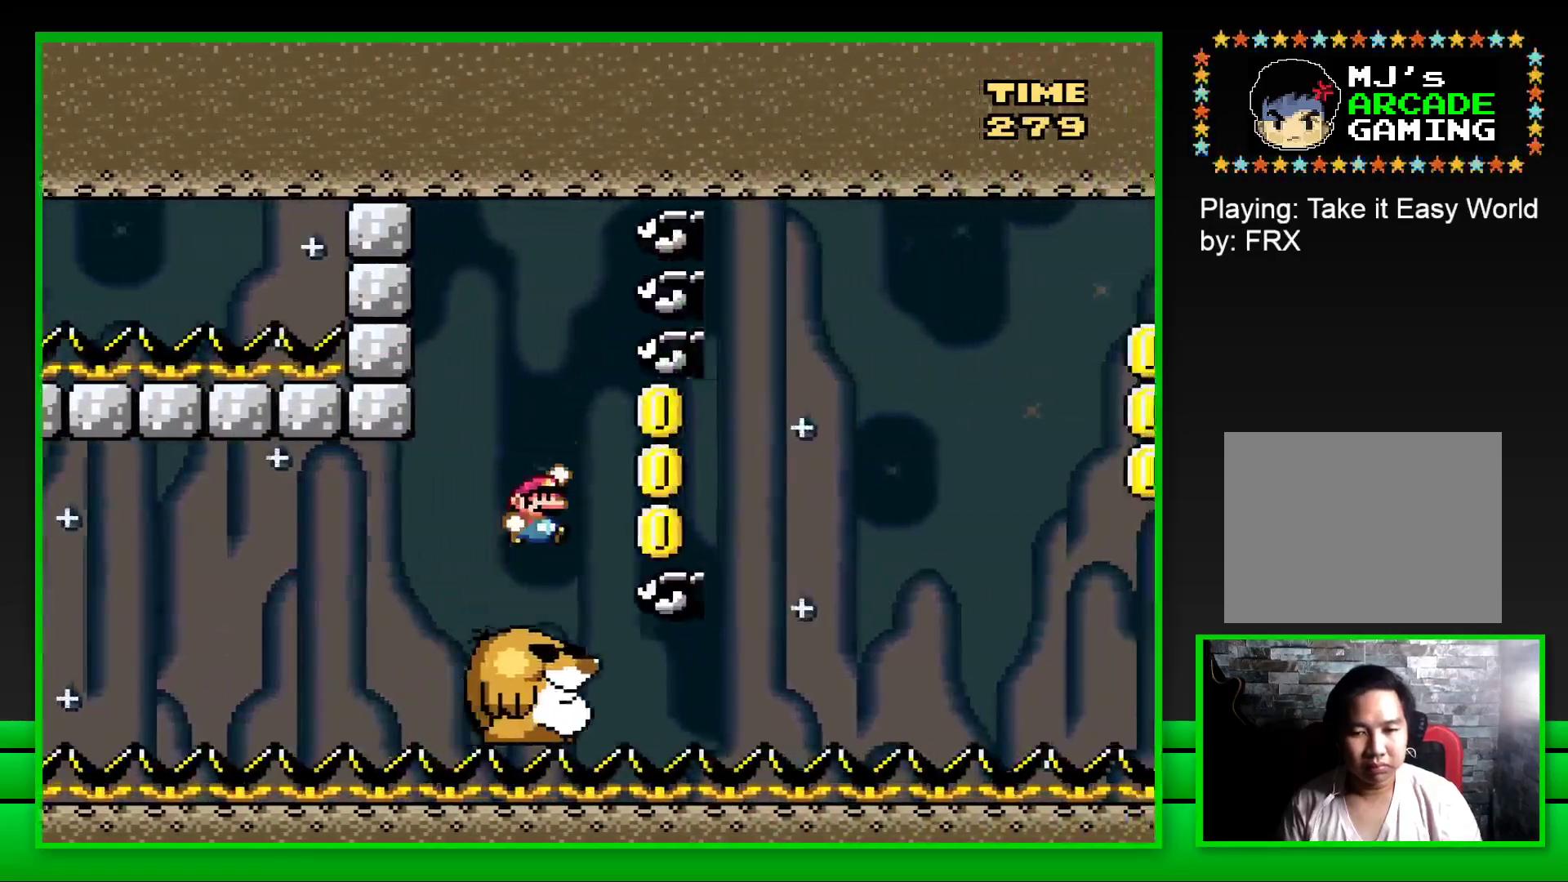
{"buttons": ["SQUARE"], "left_stick": "center", "right_stick": "center", "events": [[33, "CROSS", "up"], [217, "DPAD_RIGHT", "up"]]}
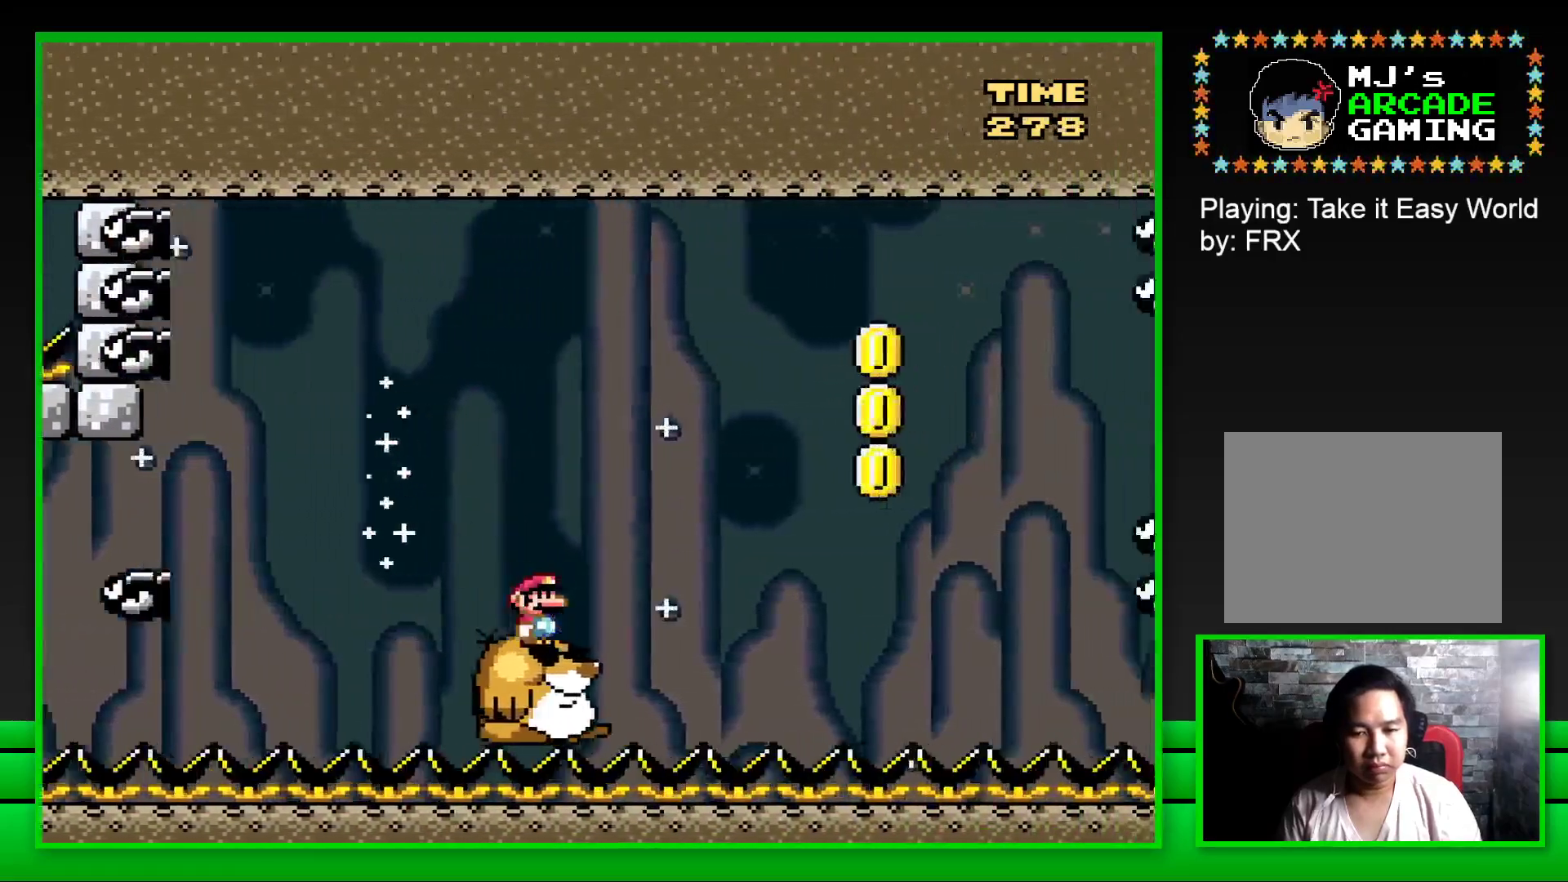
{"buttons": ["CROSS", "SQUARE", "DPAD_RIGHT"], "left_stick": "center", "right_stick": "center", "events": [[150, "DPAD_RIGHT", "down"], [200, "CROSS", "down"]]}
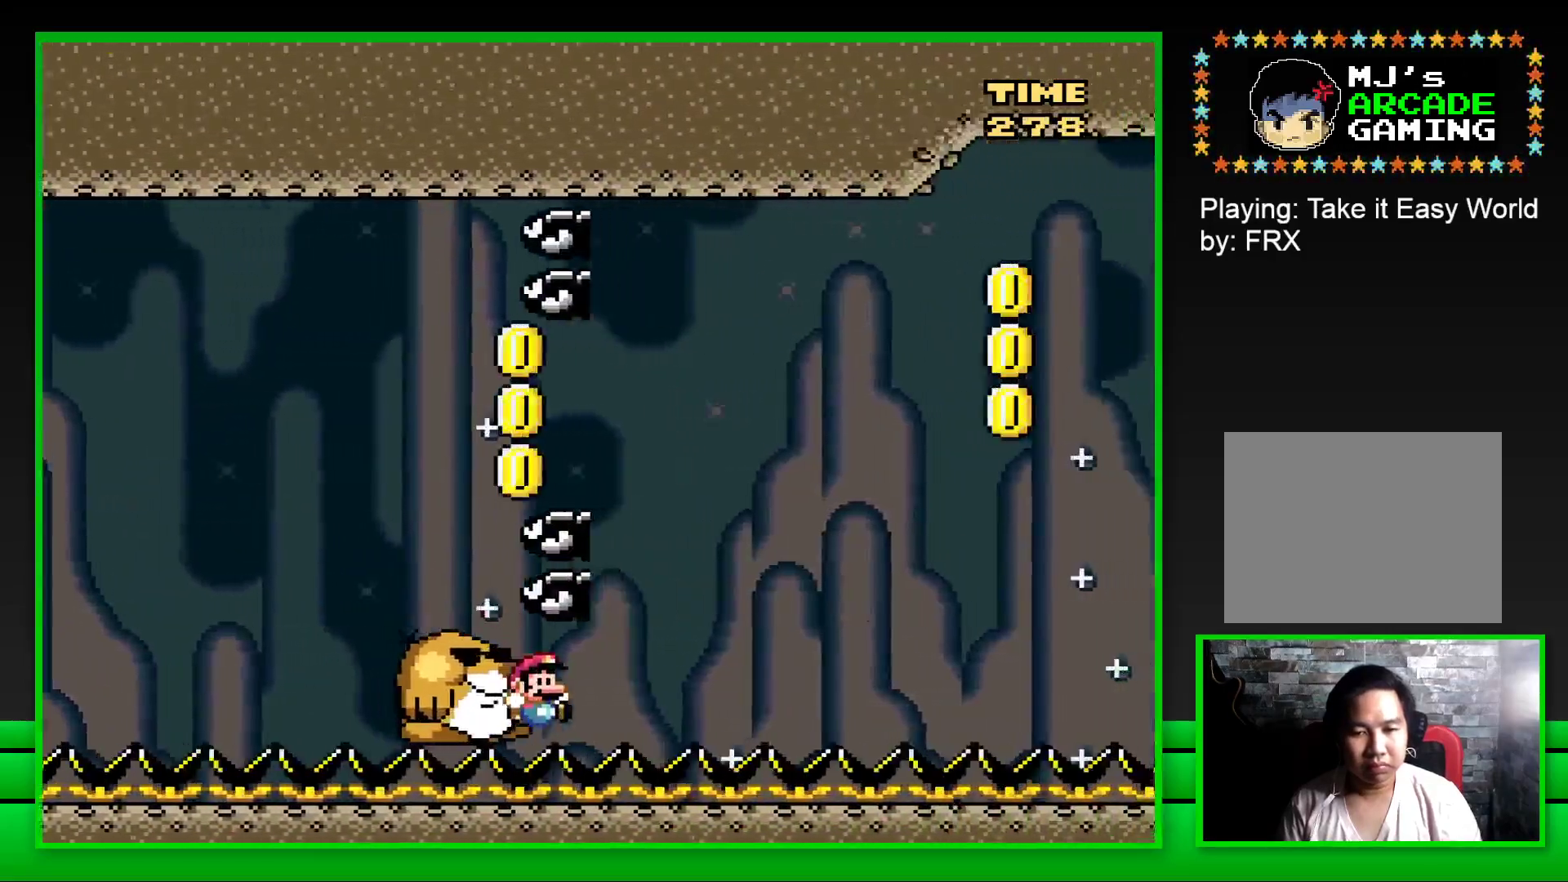
{"buttons": ["CROSS"], "left_stick": "center", "right_stick": "center", "events": [[83, "DPAD_RIGHT", "up"], [183, "CROSS", "up"], [200, "SQUARE", "up"], [317, "CROSS", "down"], [400, "CROSS", "up"], [483, "CROSS", "down"]]}
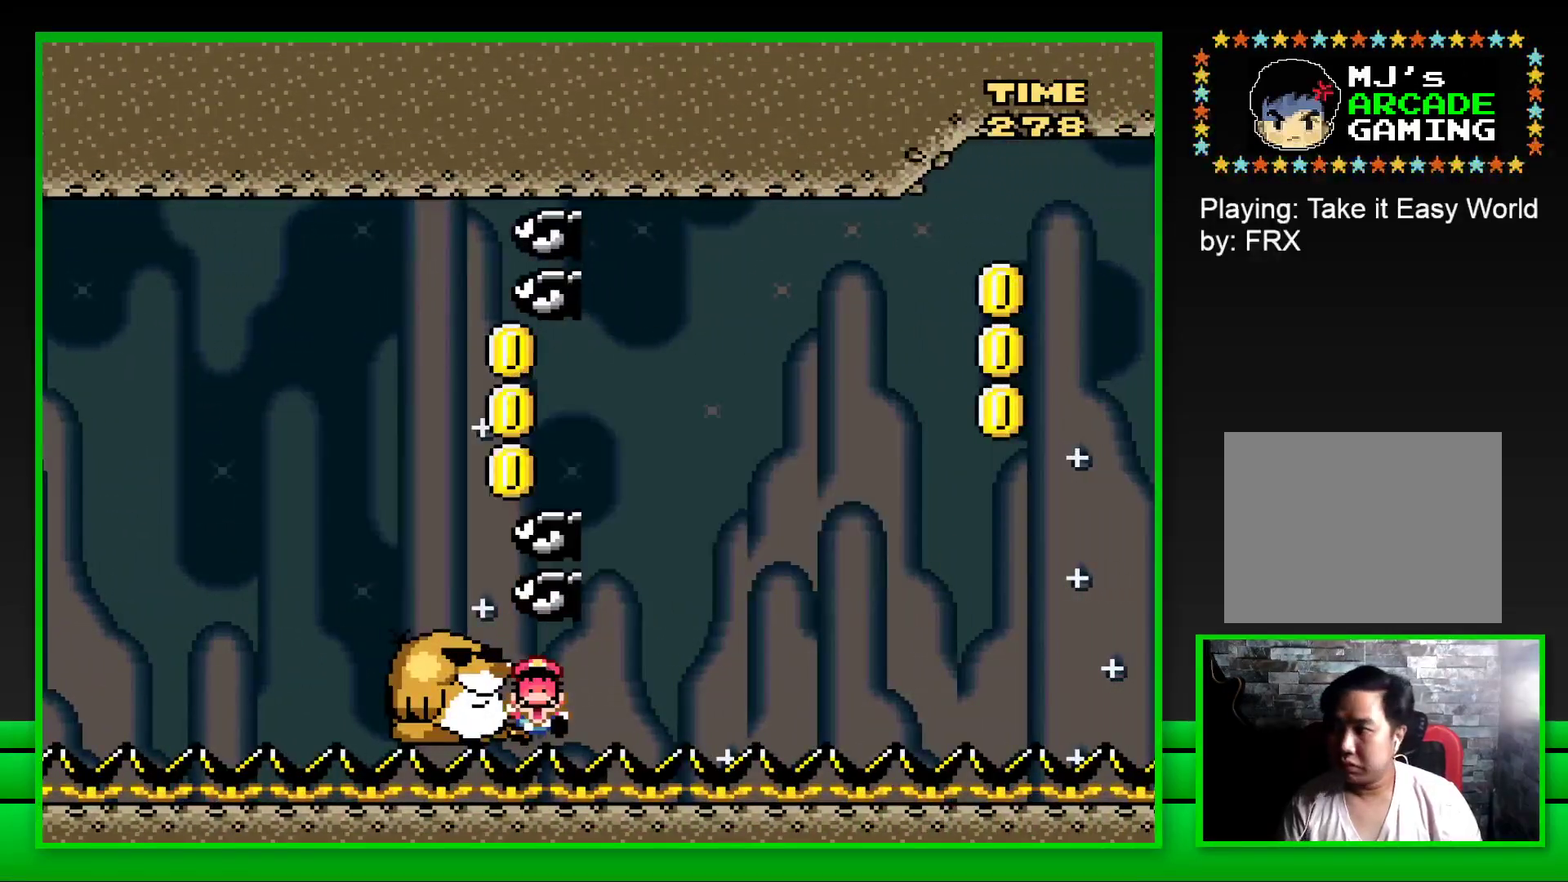
{"buttons": ["CROSS"], "left_stick": "center", "right_stick": "center", "events": [[33, "CROSS", "up"], [133, "CROSS", "down"], [200, "CROSS", "up"], [267, "CROSS", "down"], [350, "CROSS", "up"], [433, "CROSS", "down"]]}
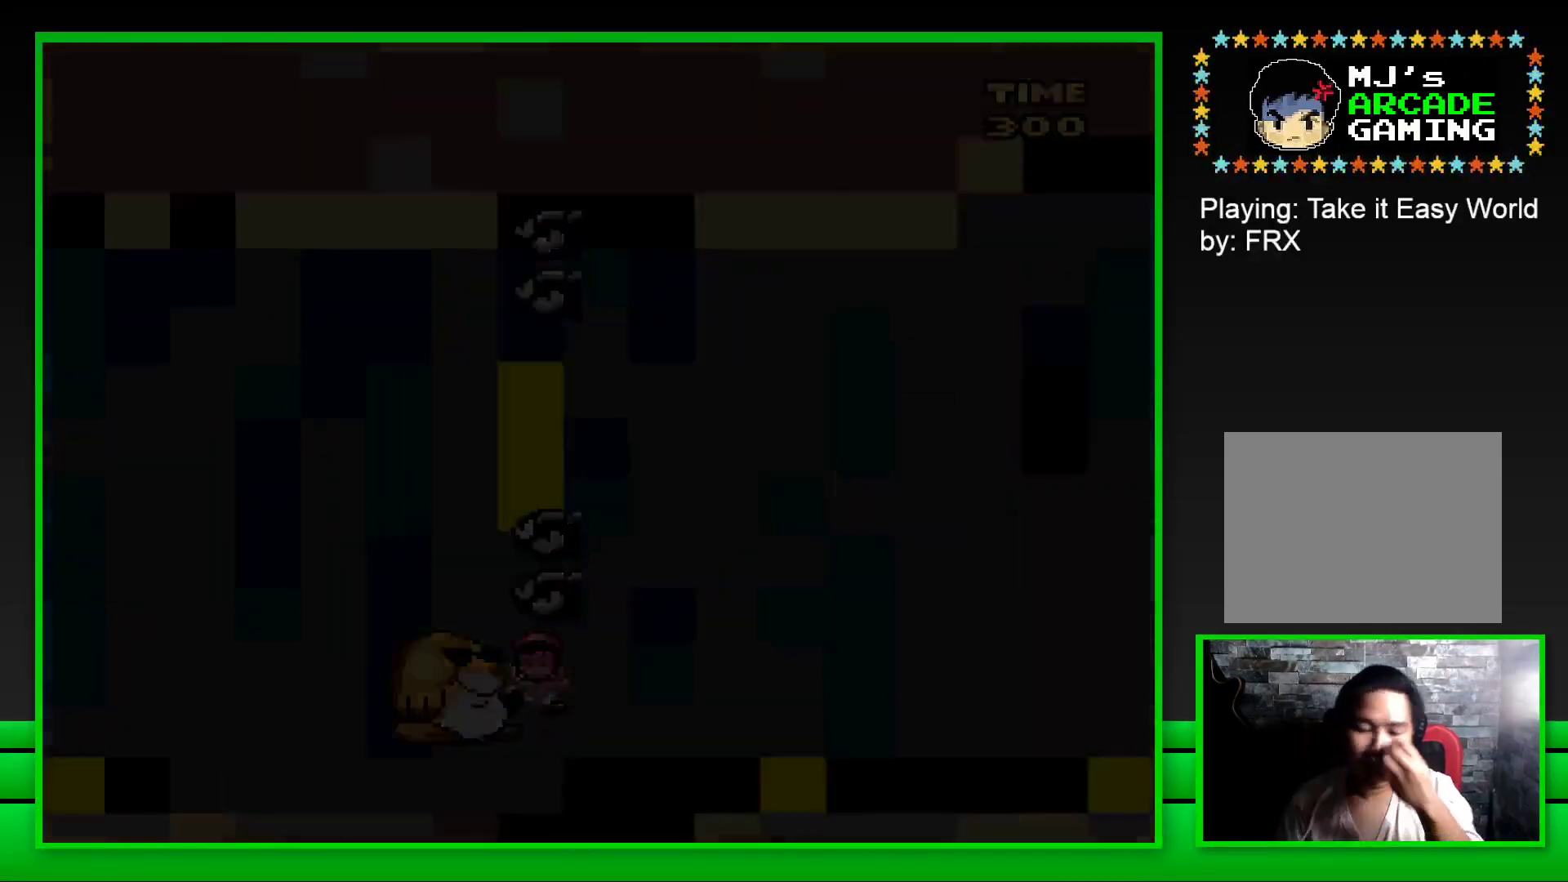
{"buttons": [], "left_stick": "center", "right_stick": "center", "events": [[17, "CROSS", "up"], [83, "CROSS", "down"], [167, "CROSS", "up"], [250, "CROSS", "down"], [300, "CROSS", "up"], [367, "CROSS", "down"], [467, "CROSS", "up"]]}
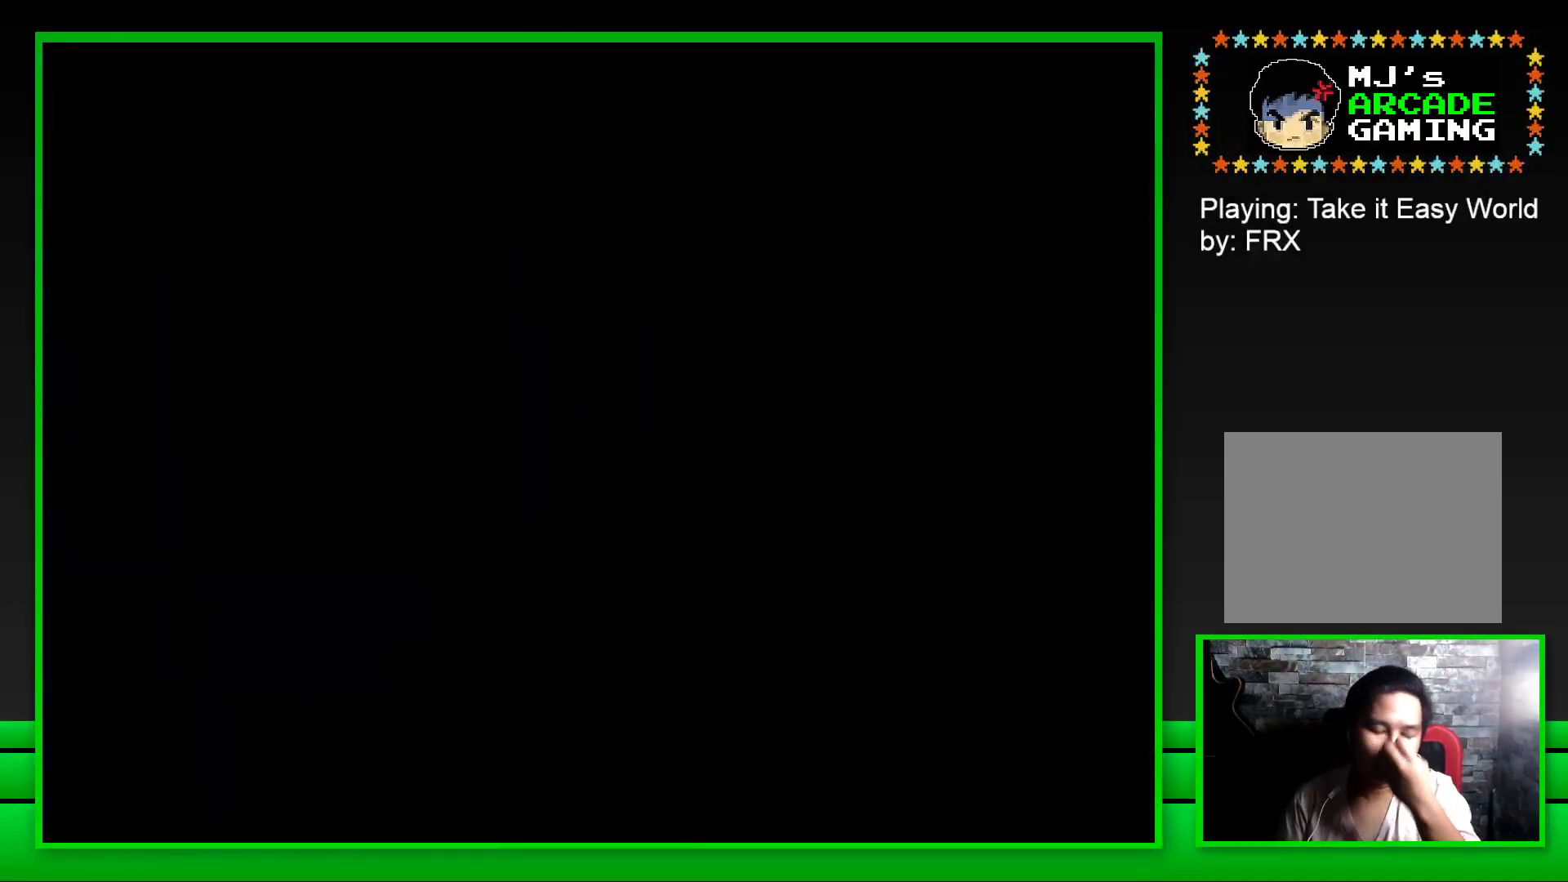
{"buttons": [], "left_stick": "center", "right_stick": "center", "events": [[50, "CROSS", "down"], [133, "CROSS", "up"], [217, "CROSS", "down"], [300, "CROSS", "up"]]}
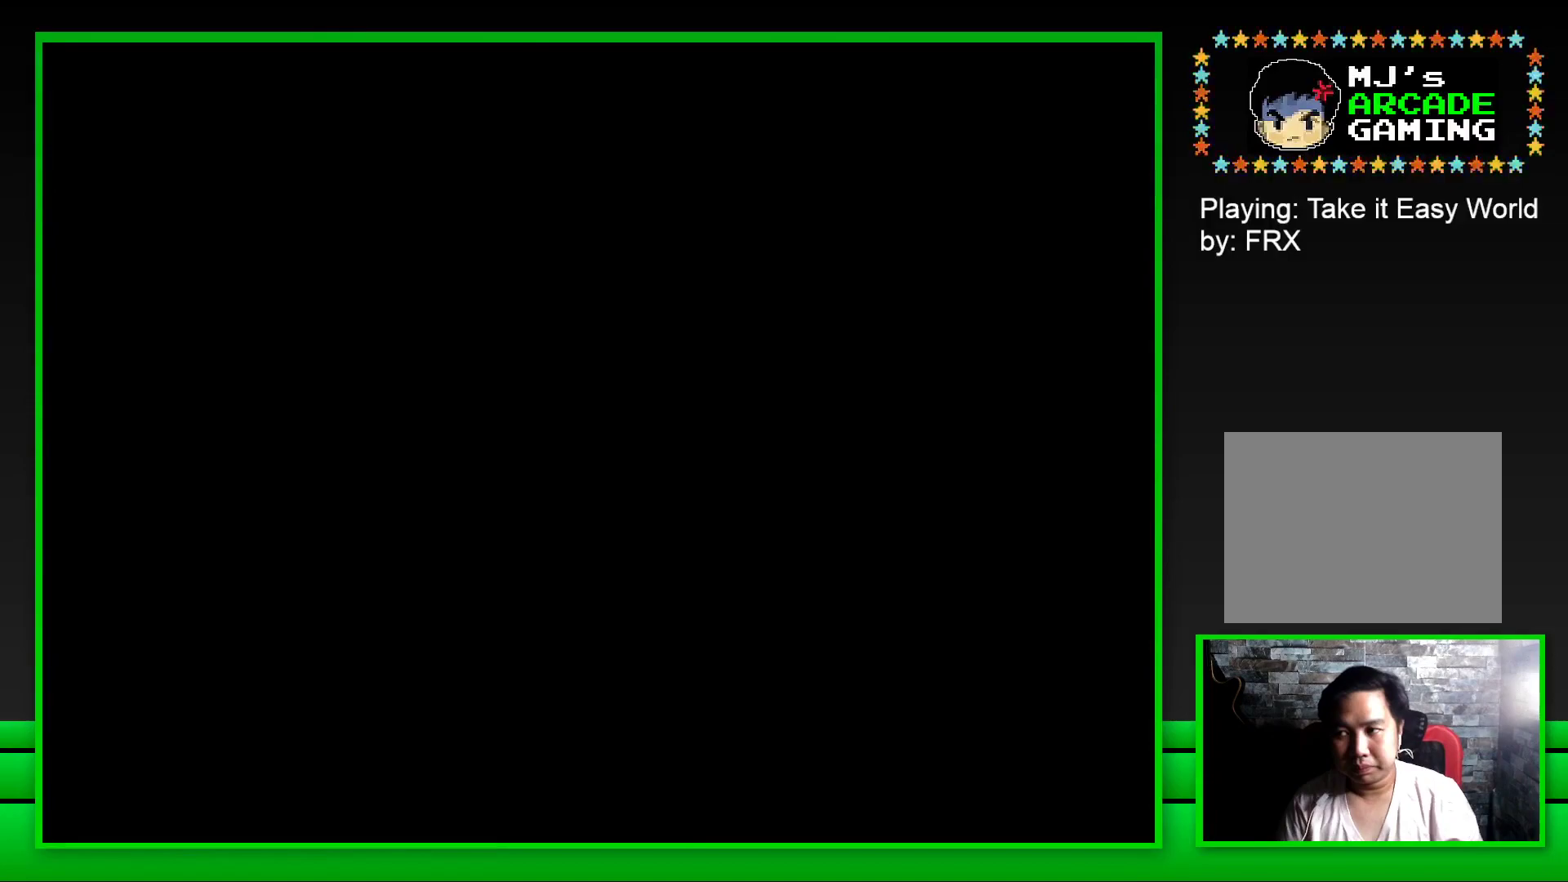
{"buttons": [], "left_stick": "center", "right_stick": "center", "events": []}
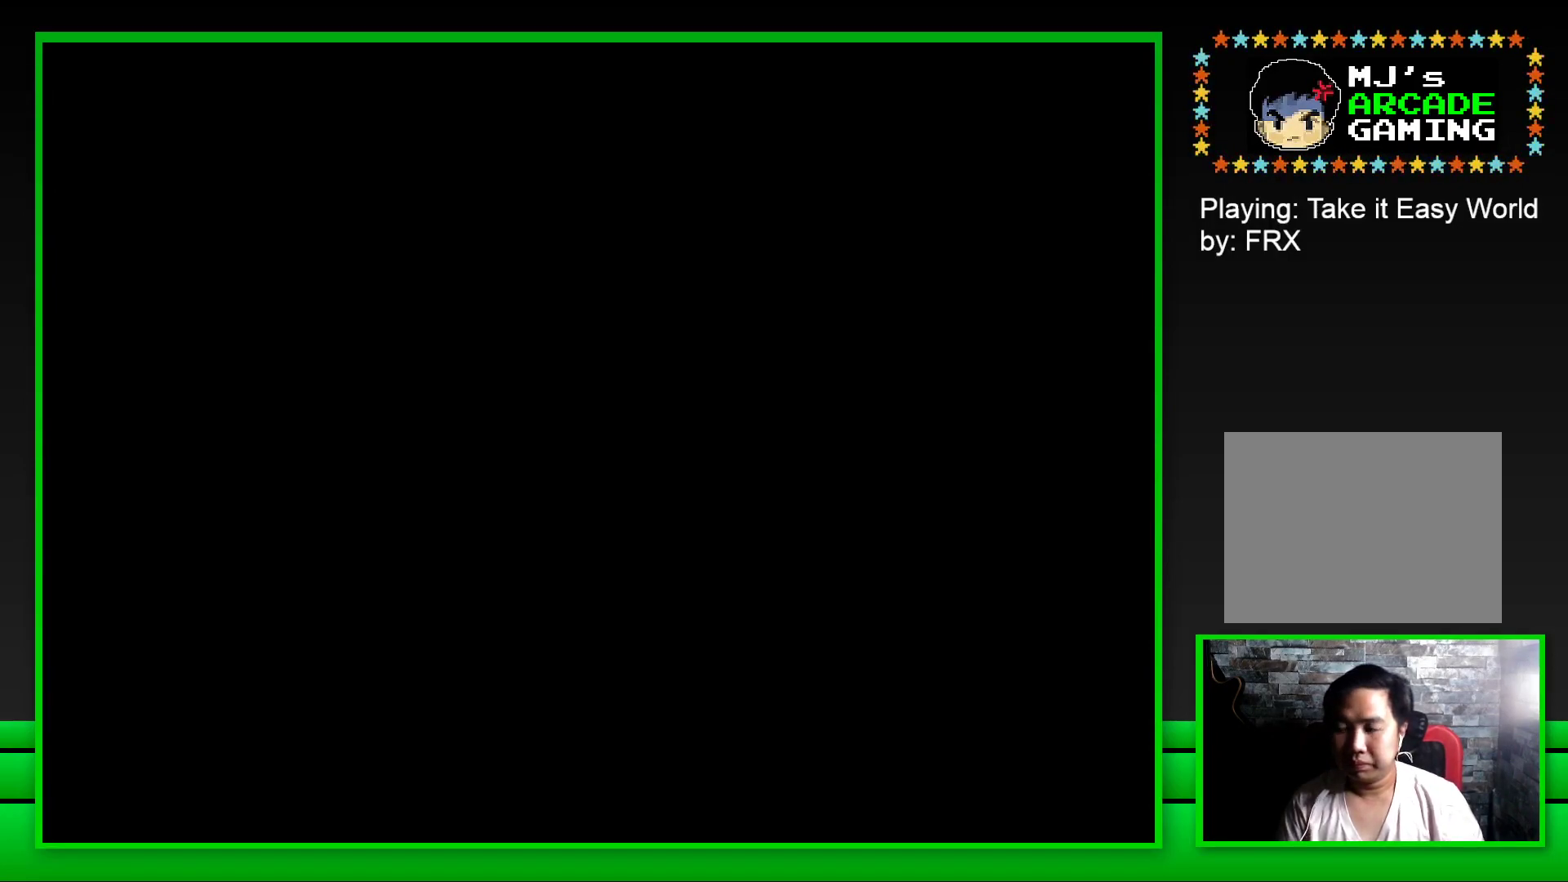
{"buttons": ["SQUARE", "DPAD_RIGHT"], "left_stick": "center", "right_stick": "center", "events": [[300, "SQUARE", "down"], [500, "DPAD_RIGHT", "down"]]}
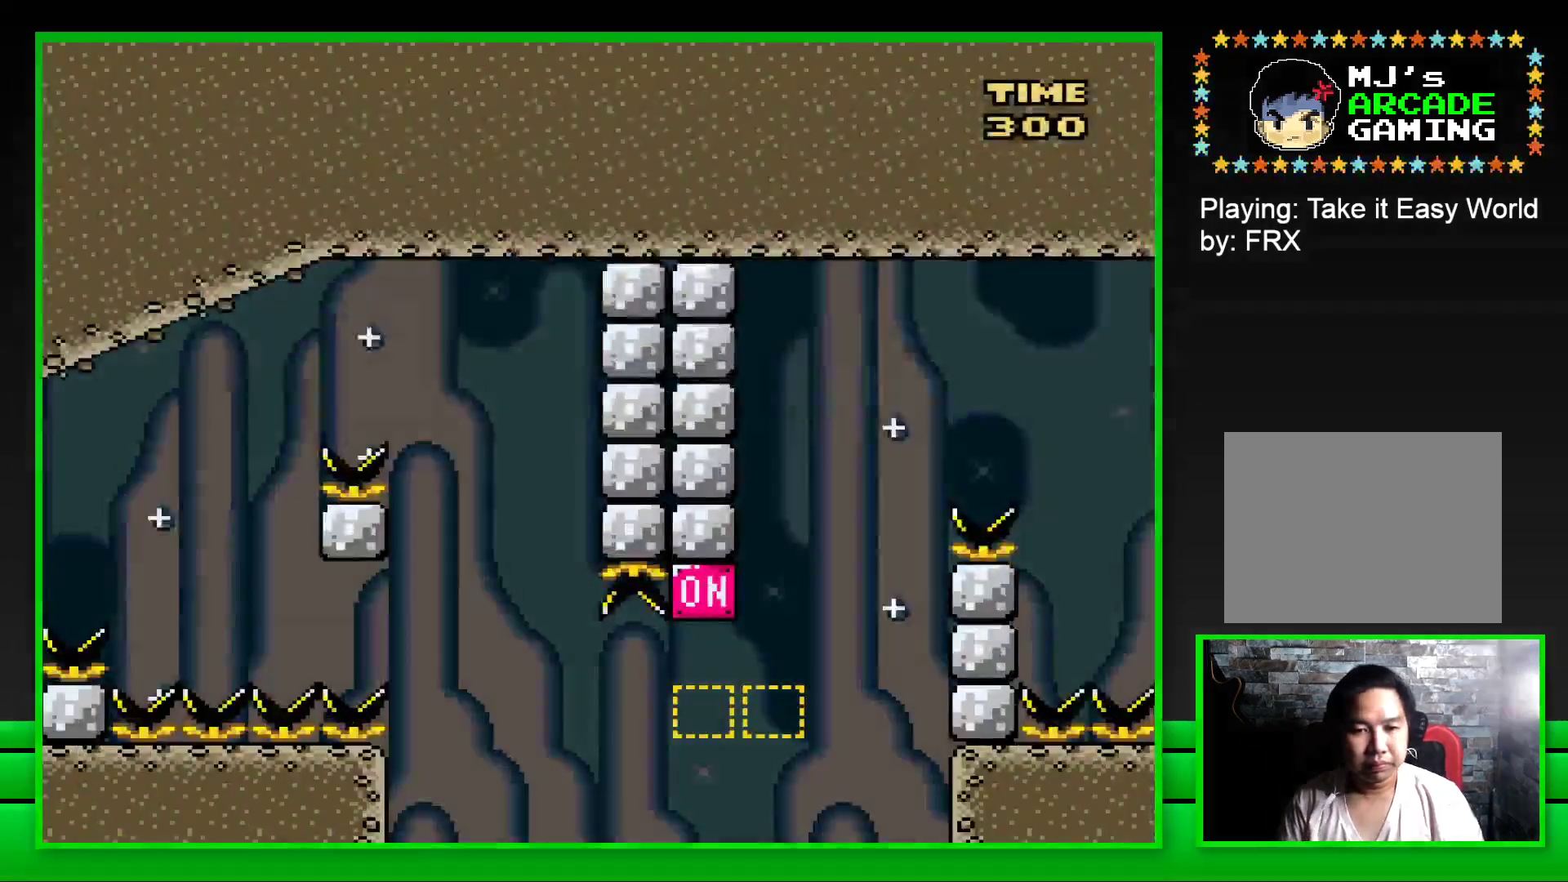
{"buttons": ["CROSS", "SQUARE"], "left_stick": "center", "right_stick": "center", "events": [[117, "CROSS", "down"], [483, "DPAD_RIGHT", "up"]]}
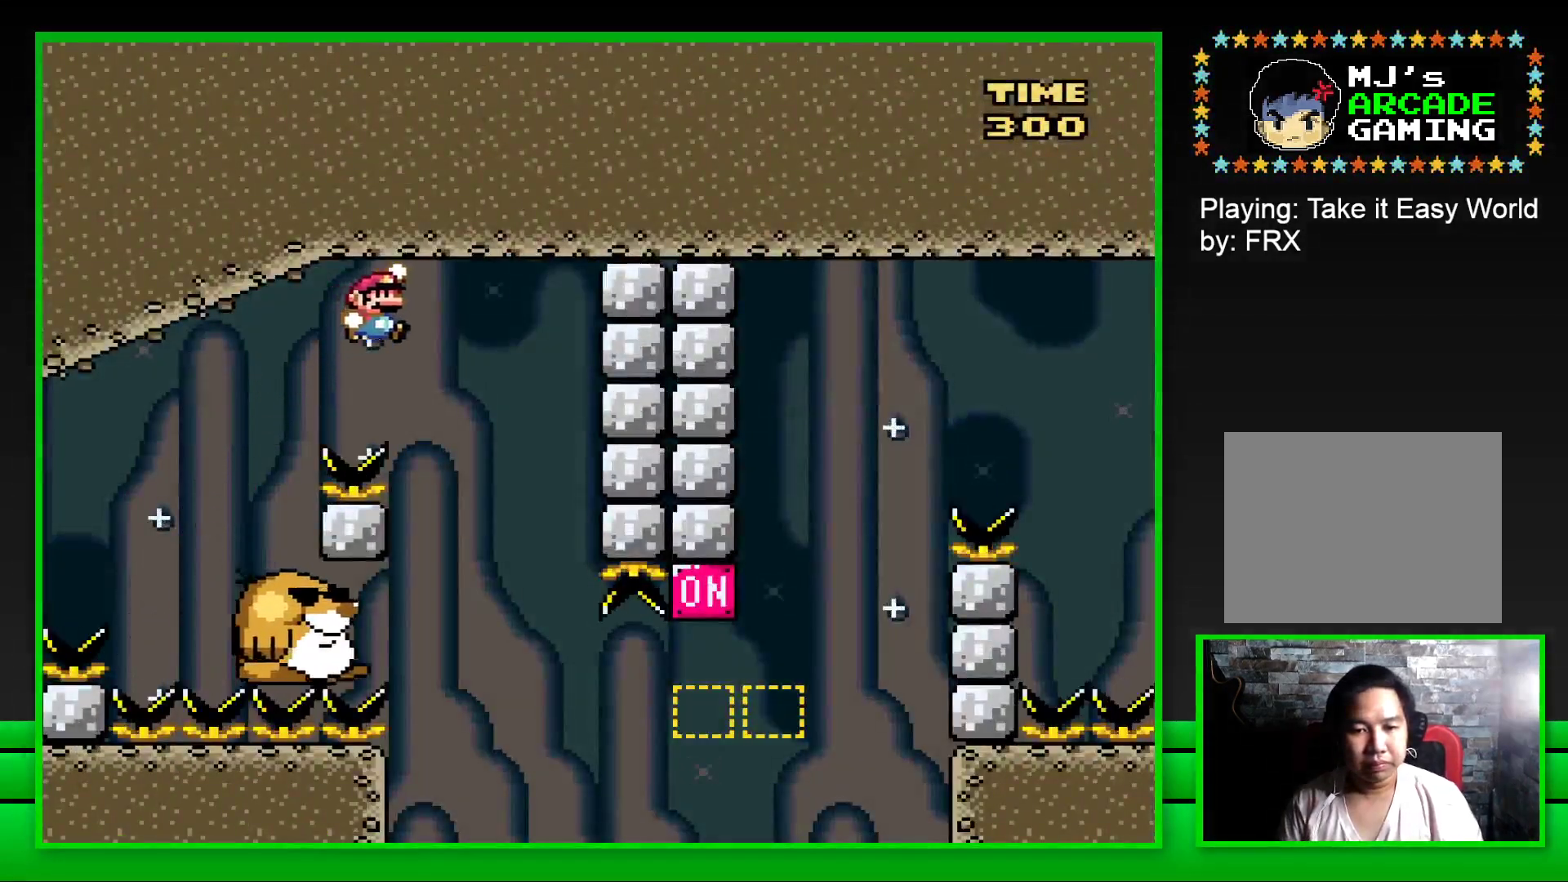
{"buttons": ["SQUARE"], "left_stick": "center", "right_stick": "center", "events": [[17, "CROSS", "up"], [67, "DPAD_LEFT", "down"], [283, "DPAD_LEFT", "up"]]}
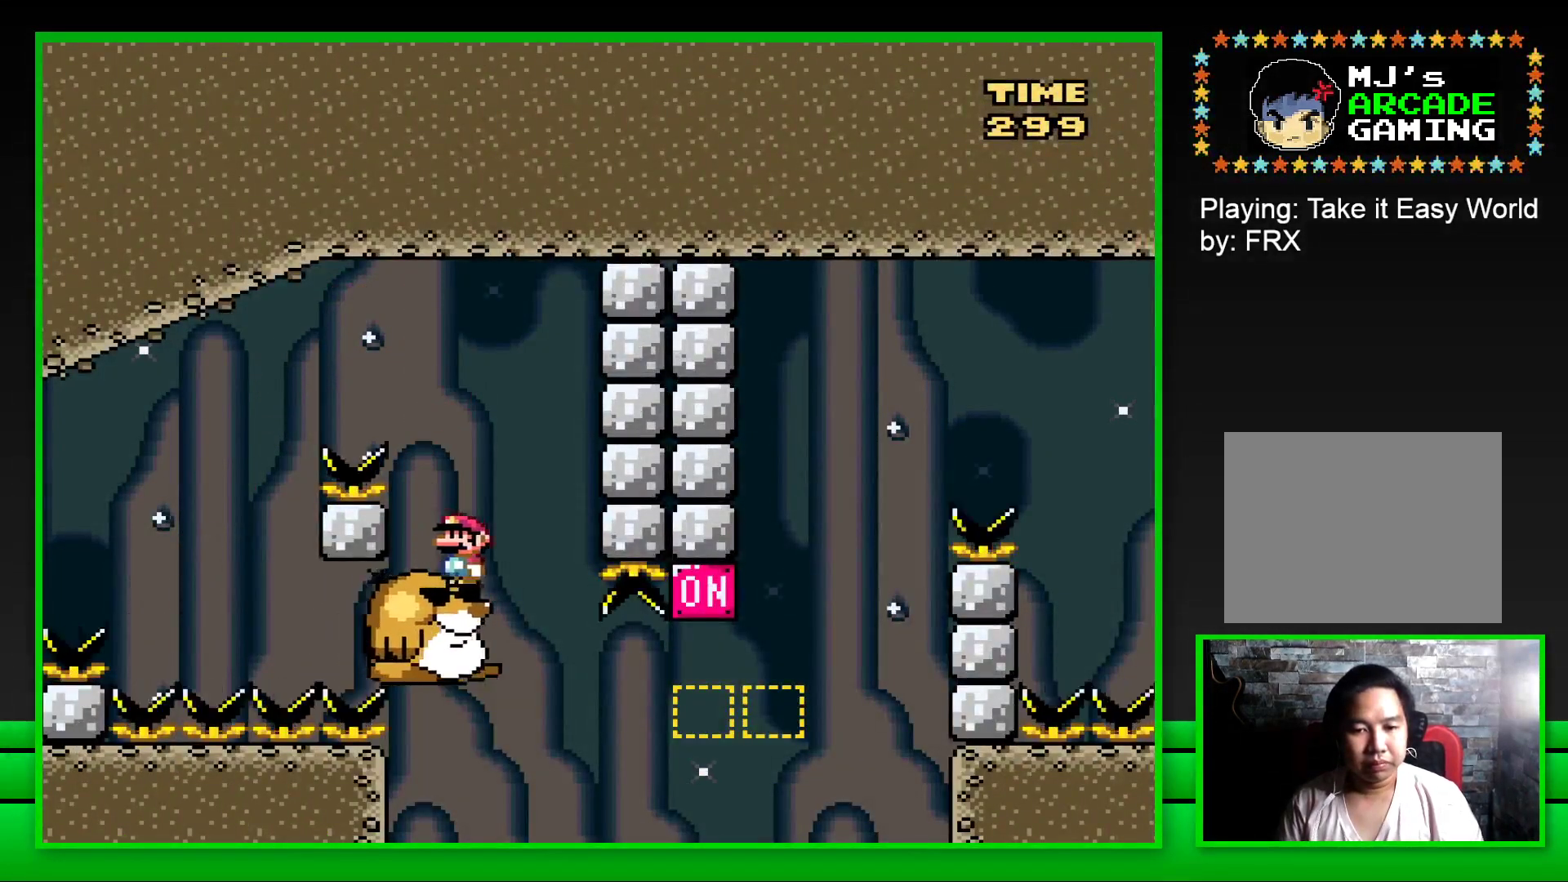
{"buttons": ["SQUARE", "DPAD_RIGHT"], "left_stick": "center", "right_stick": "center", "events": [[400, "DPAD_RIGHT", "down"]]}
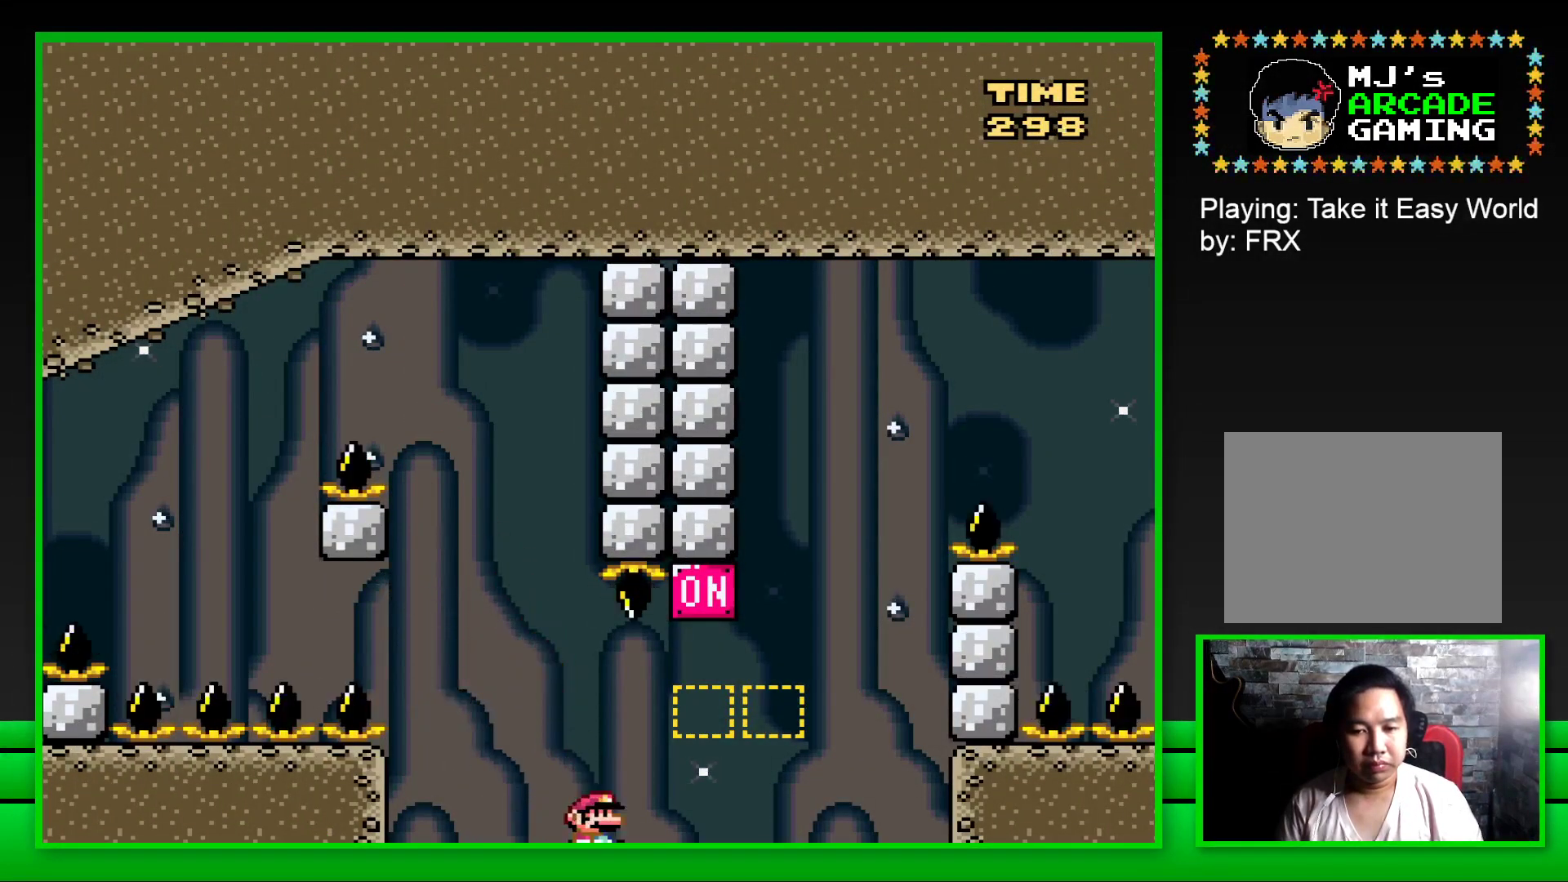
{"buttons": ["CROSS", "SQUARE", "DPAD_RIGHT"], "left_stick": "center", "right_stick": "center", "events": [[17, "CROSS", "down"], [217, "CROSS", "up"], [433, "CROSS", "down"]]}
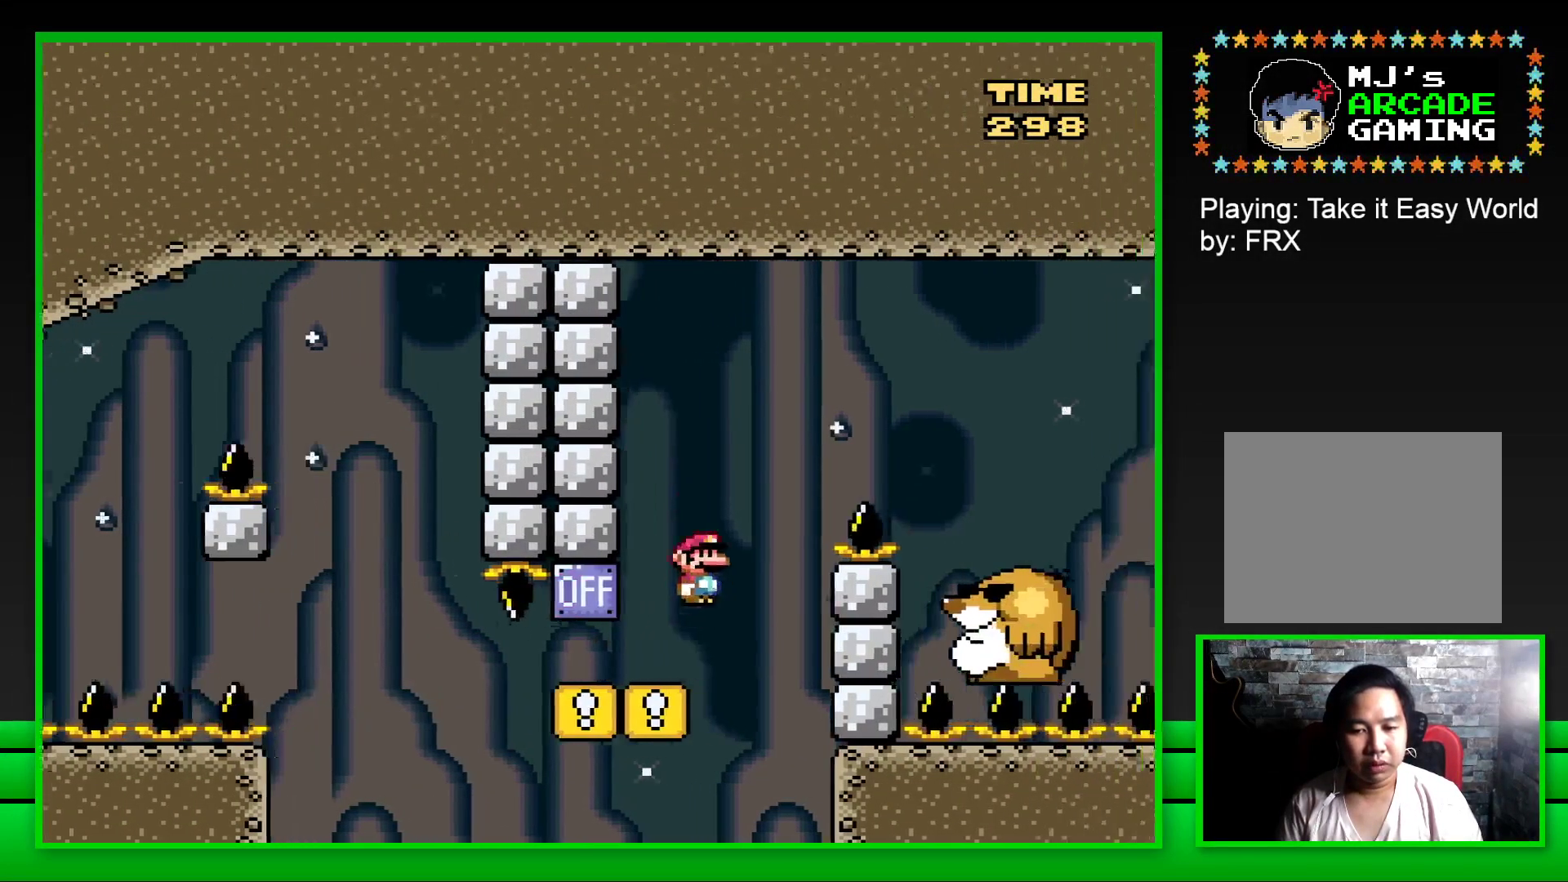
{"buttons": ["SQUARE", "DPAD_LEFT"], "left_stick": "center", "right_stick": "center", "events": [[250, "CROSS", "up"], [433, "DPAD_RIGHT", "up"], [500, "DPAD_LEFT", "down"]]}
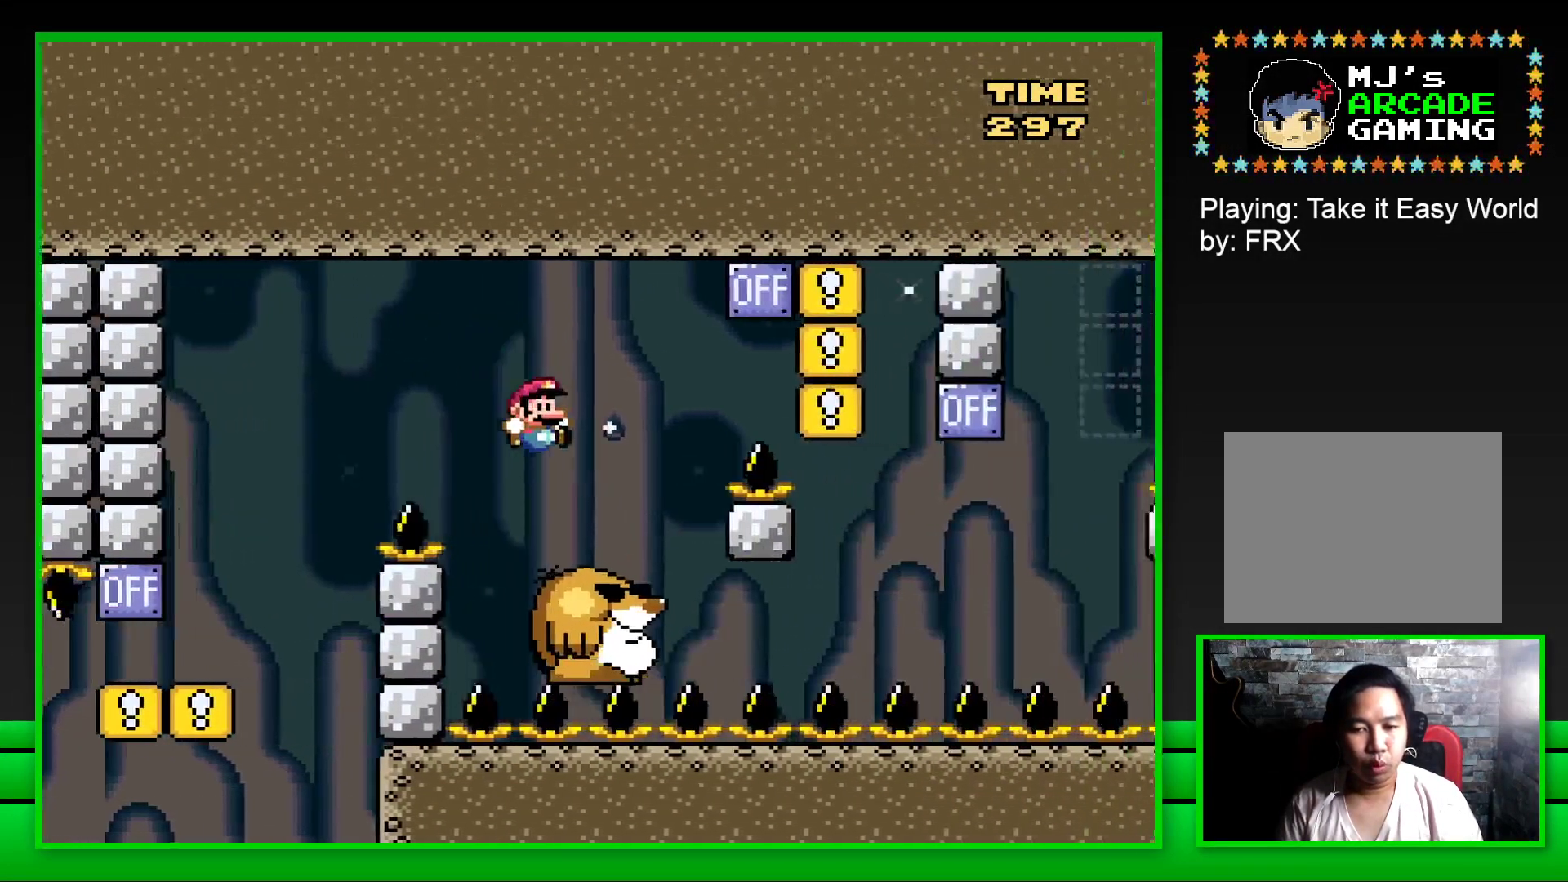
{"buttons": ["CROSS", "SQUARE", "DPAD_RIGHT"], "left_stick": "center", "right_stick": "center", "events": [[117, "DPAD_LEFT", "up"], [200, "DPAD_RIGHT", "down"], [250, "CROSS", "down"]]}
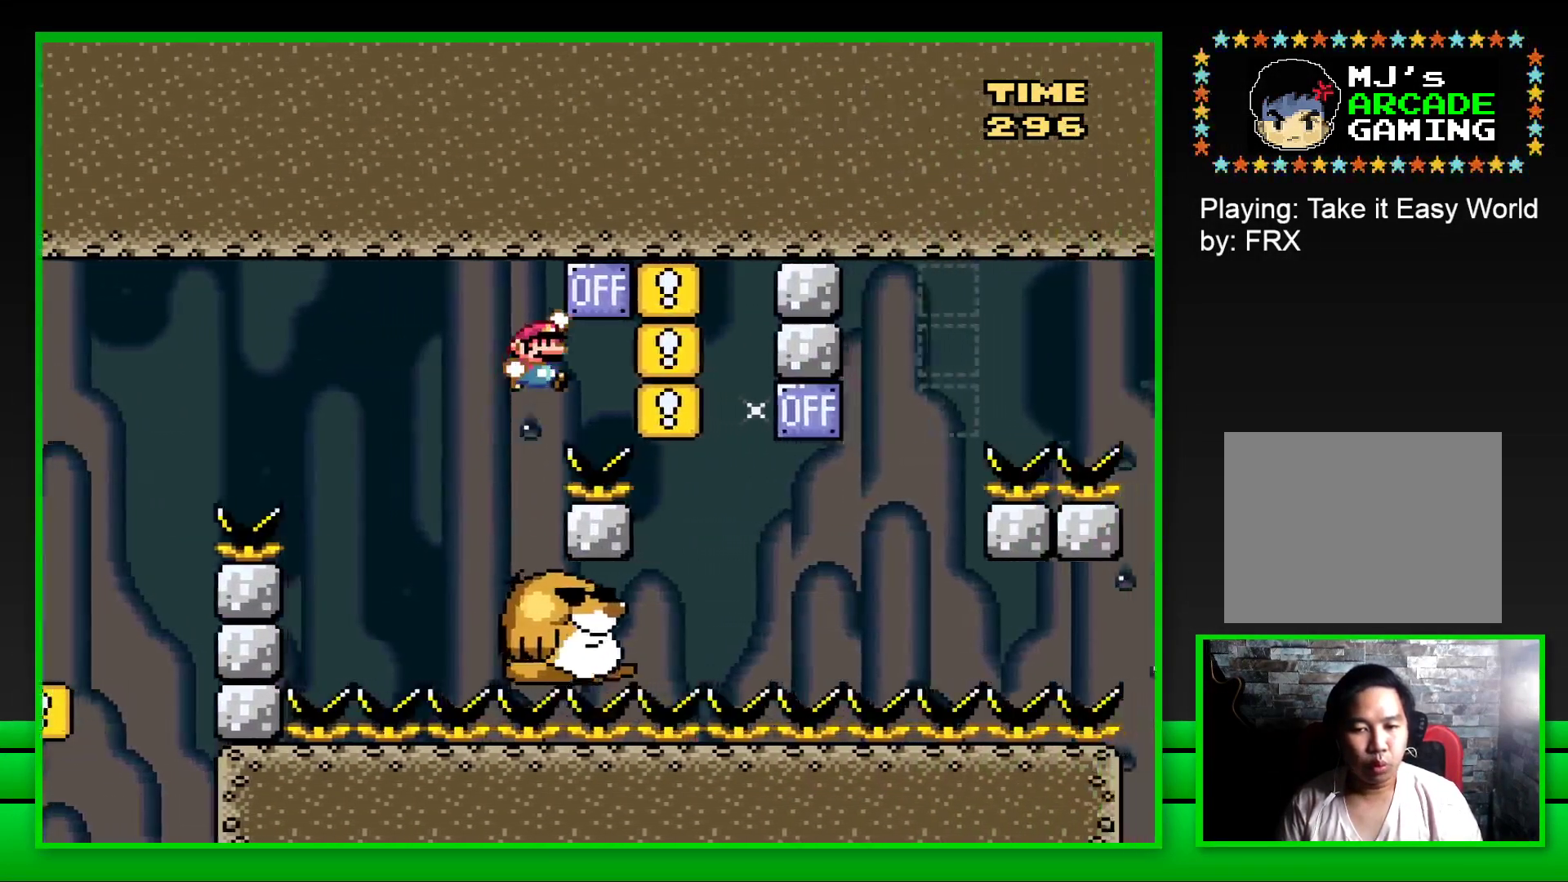
{"buttons": ["SQUARE", "DPAD_RIGHT"], "left_stick": "center", "right_stick": "center", "events": [[83, "CROSS", "up"], [117, "DPAD_RIGHT", "up"], [183, "DPAD_LEFT", "down"], [300, "DPAD_LEFT", "up"], [300, "DPAD_UP", "down"], [317, "DPAD_UP", "up"], [433, "DPAD_RIGHT", "down"]]}
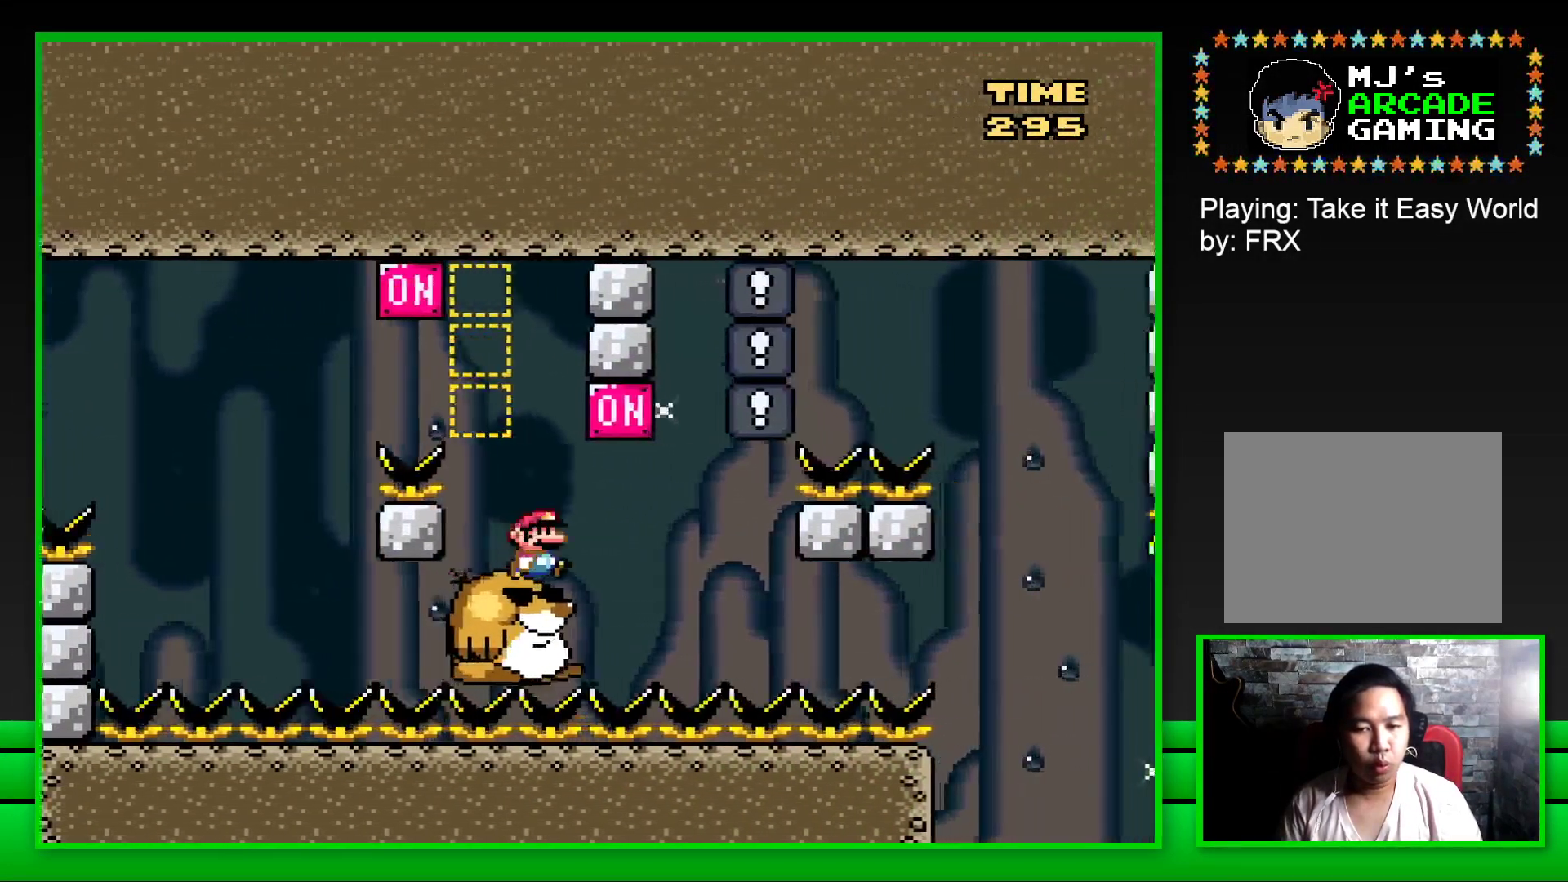
{"buttons": ["SQUARE", "DPAD_RIGHT"], "left_stick": "center", "right_stick": "center", "events": [[50, "CROSS", "down"], [117, "DPAD_RIGHT", "up"], [167, "CROSS", "up"], [167, "DPAD_LEFT", "down"], [250, "DPAD_UP", "down"], [267, "DPAD_LEFT", "up"], [300, "DPAD_RIGHT", "down"], [300, "DPAD_UP", "up"]]}
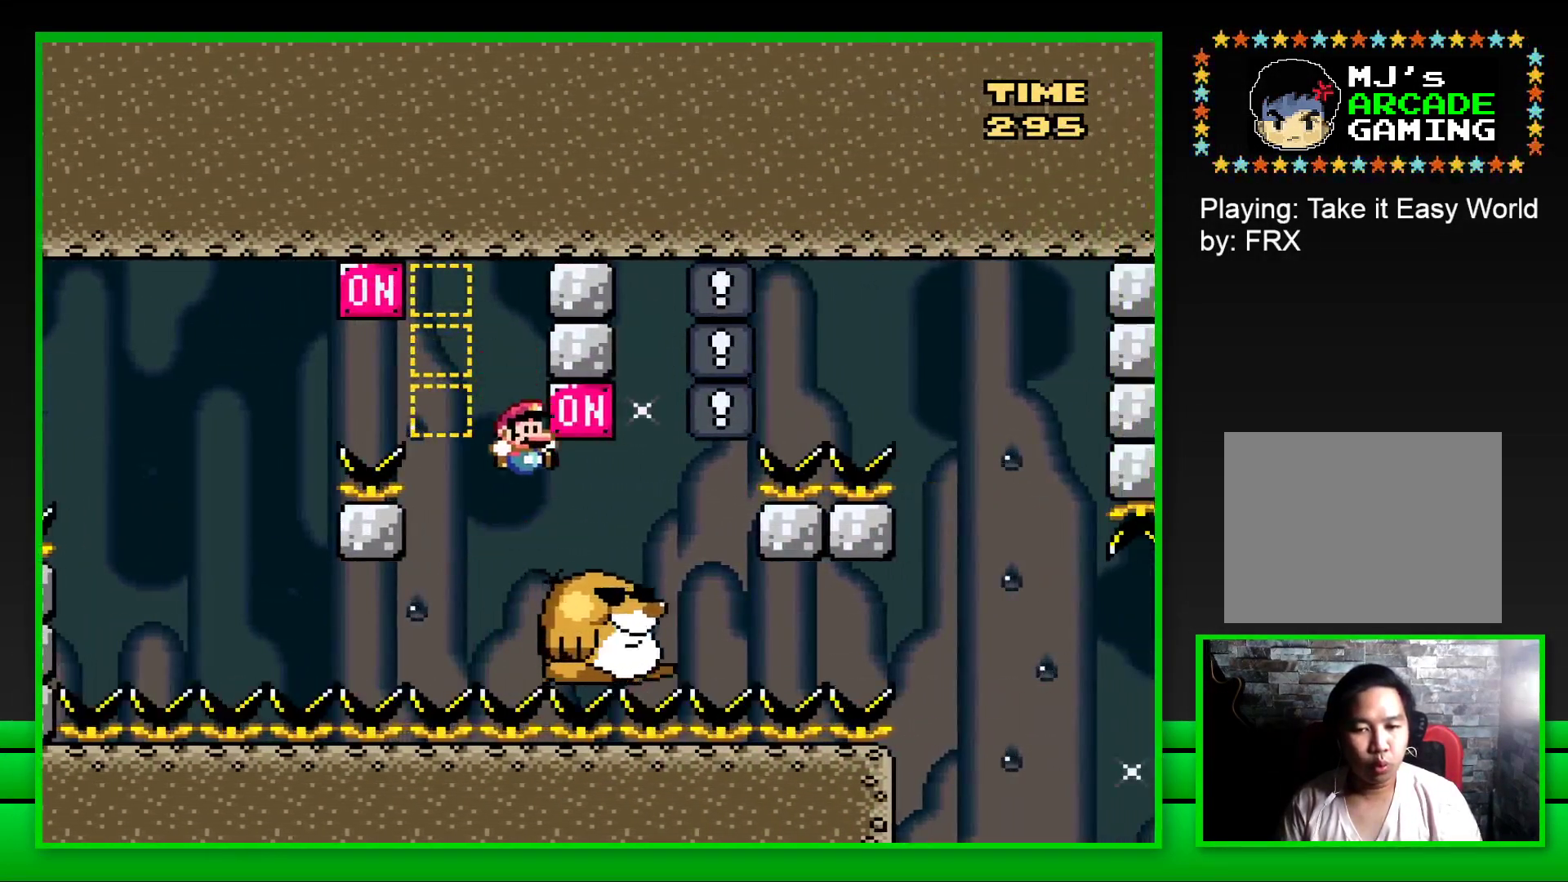
{"buttons": ["CROSS"], "left_stick": "center", "right_stick": "center", "events": [[50, "DPAD_RIGHT", "up"], [167, "SQUARE", "up"], [300, "CROSS", "down"], [383, "CROSS", "up"], [450, "CROSS", "down"]]}
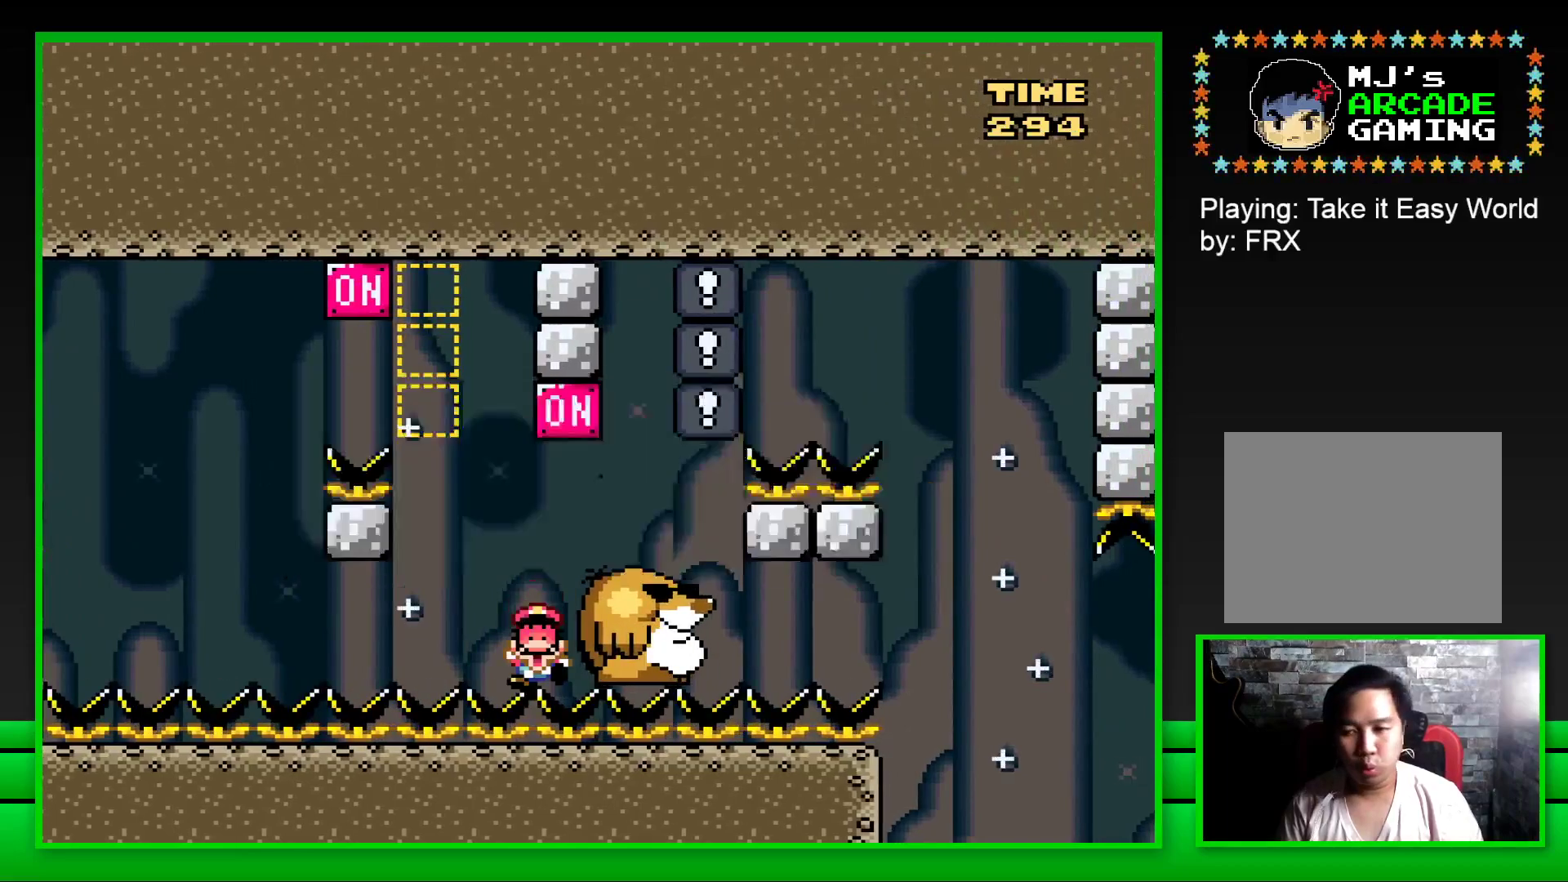
{"buttons": [], "left_stick": "center", "right_stick": "center", "events": [[33, "CROSS", "up"], [100, "CROSS", "down"], [183, "CROSS", "up"], [250, "CROSS", "down"], [333, "CROSS", "up"], [417, "CROSS", "down"], [483, "CROSS", "up"]]}